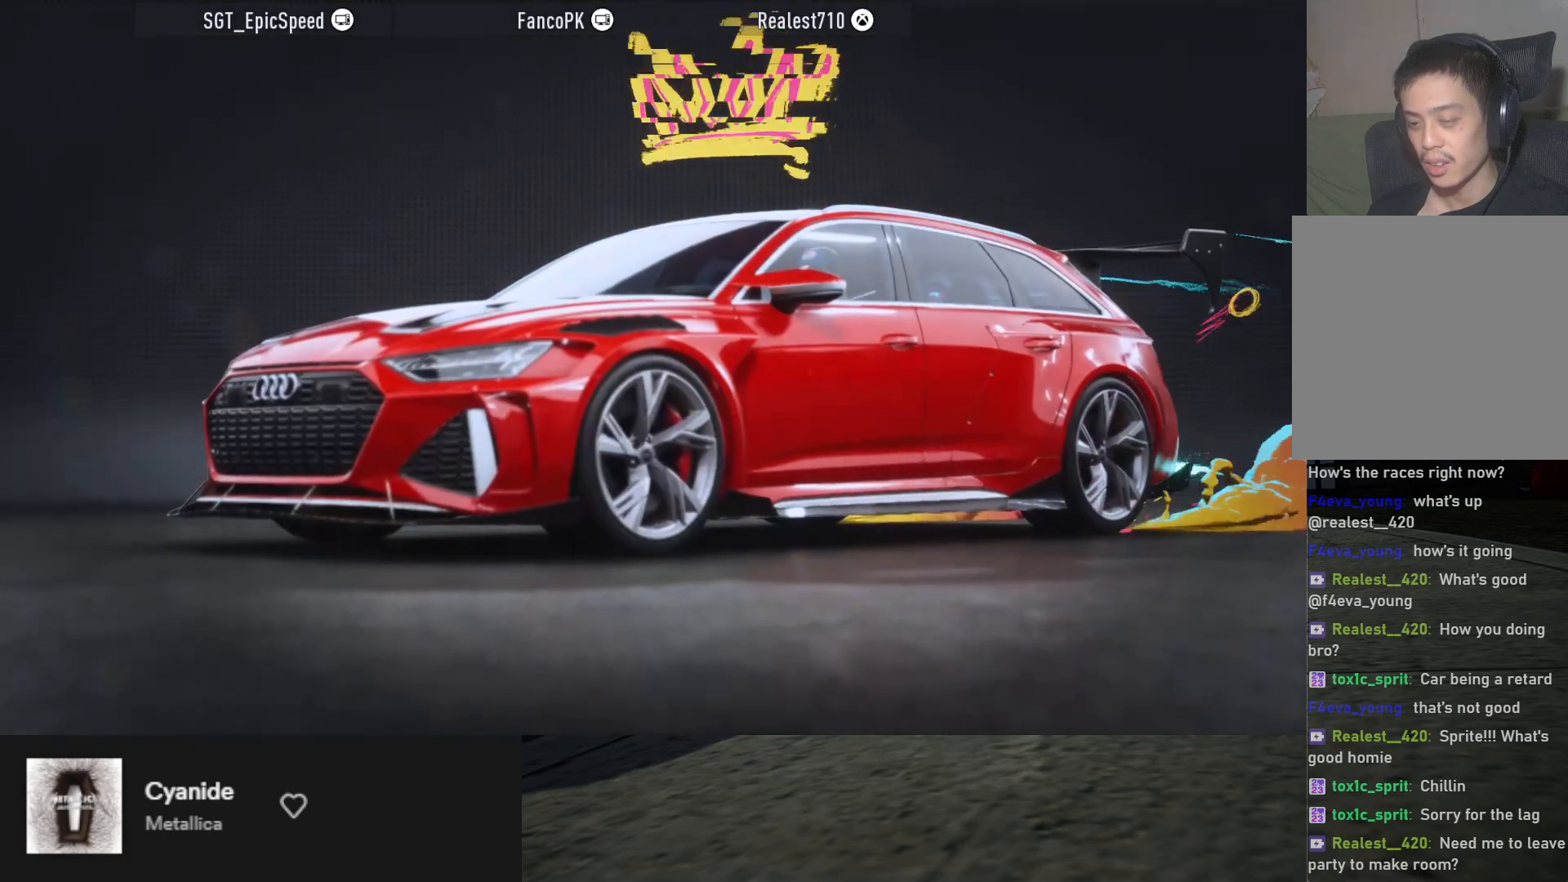
Gameplay with a controller (Xbox layout); each line is a JSON object with the inputs held at the frame after it. "events" lists button and stick changes between this image and that frame as [ms after this image, input, new state], when the widget could be followed in between.
{"buttons": [], "left_stick": "up", "right_stick": "center", "events": []}
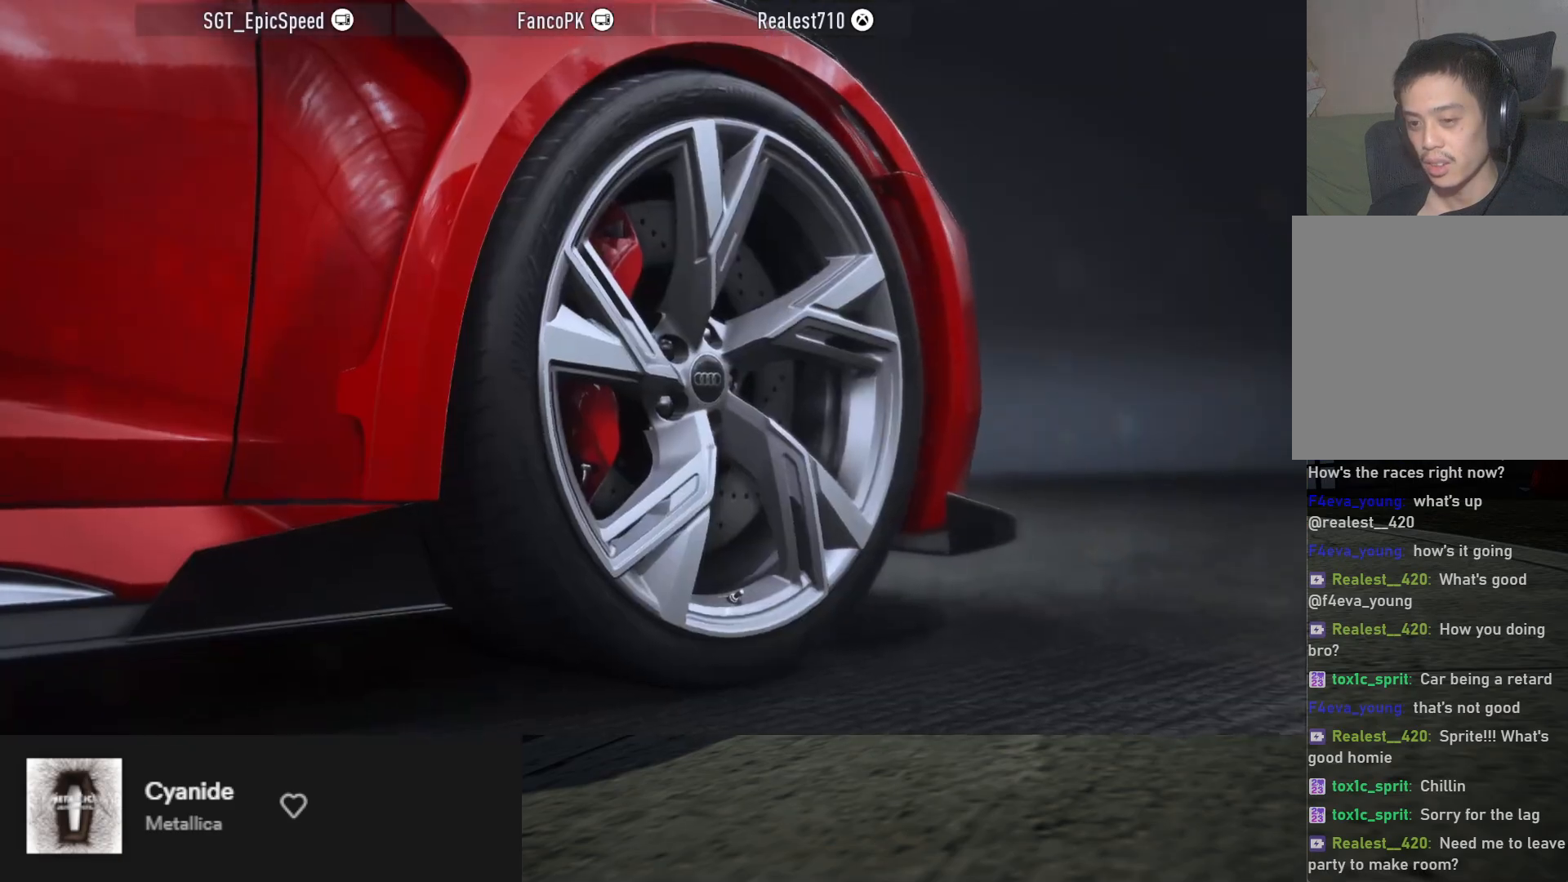
{"buttons": [], "left_stick": "up", "right_stick": "center", "events": []}
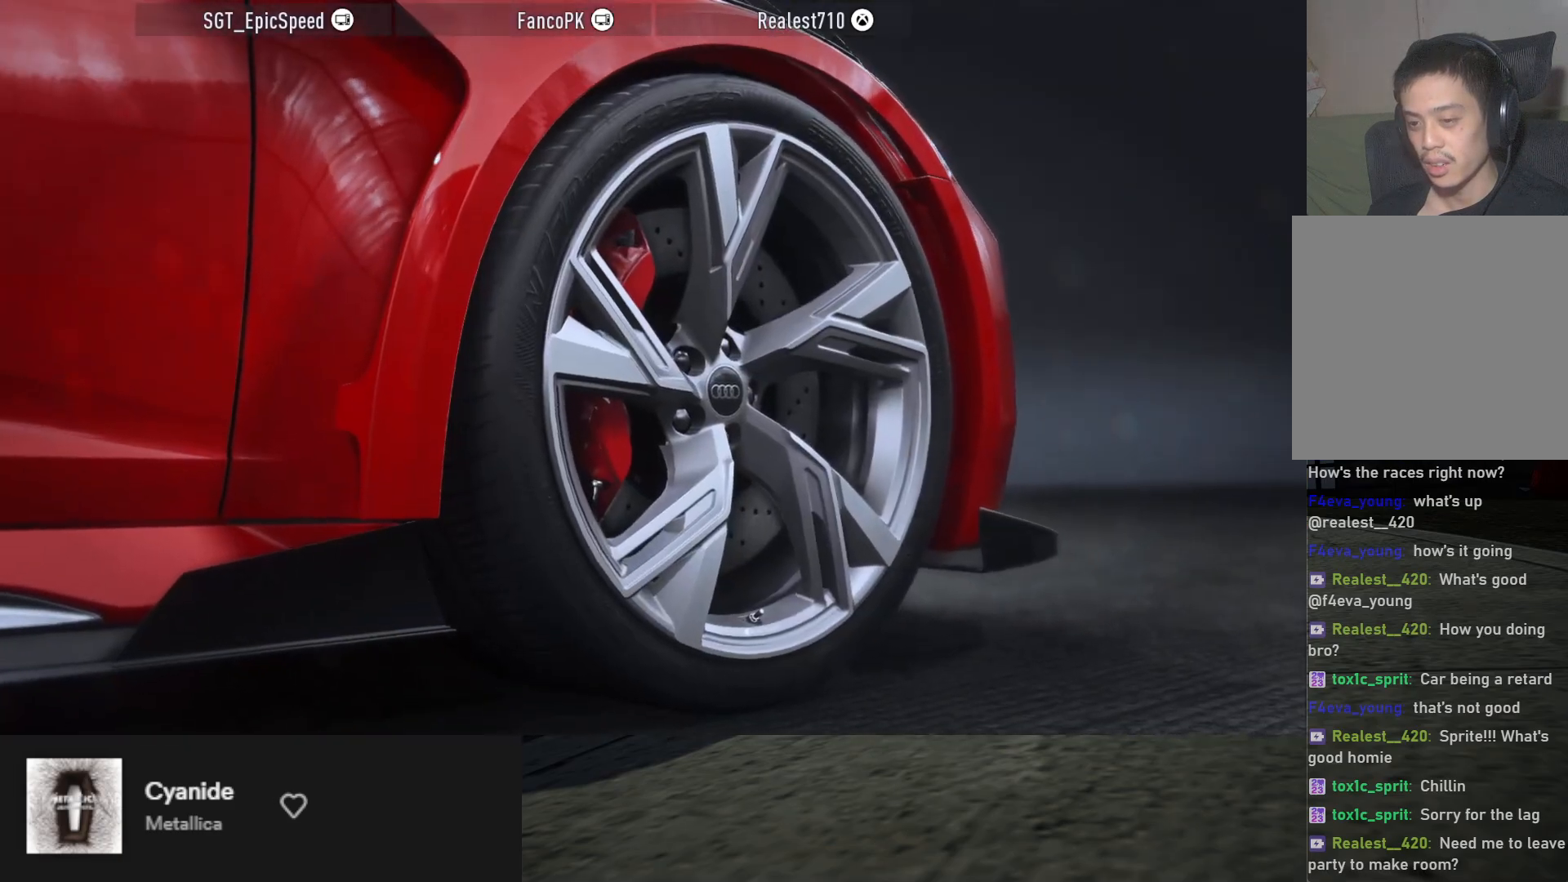
{"buttons": [], "left_stick": "up", "right_stick": "up", "events": [[183, "right_stick", "up"]]}
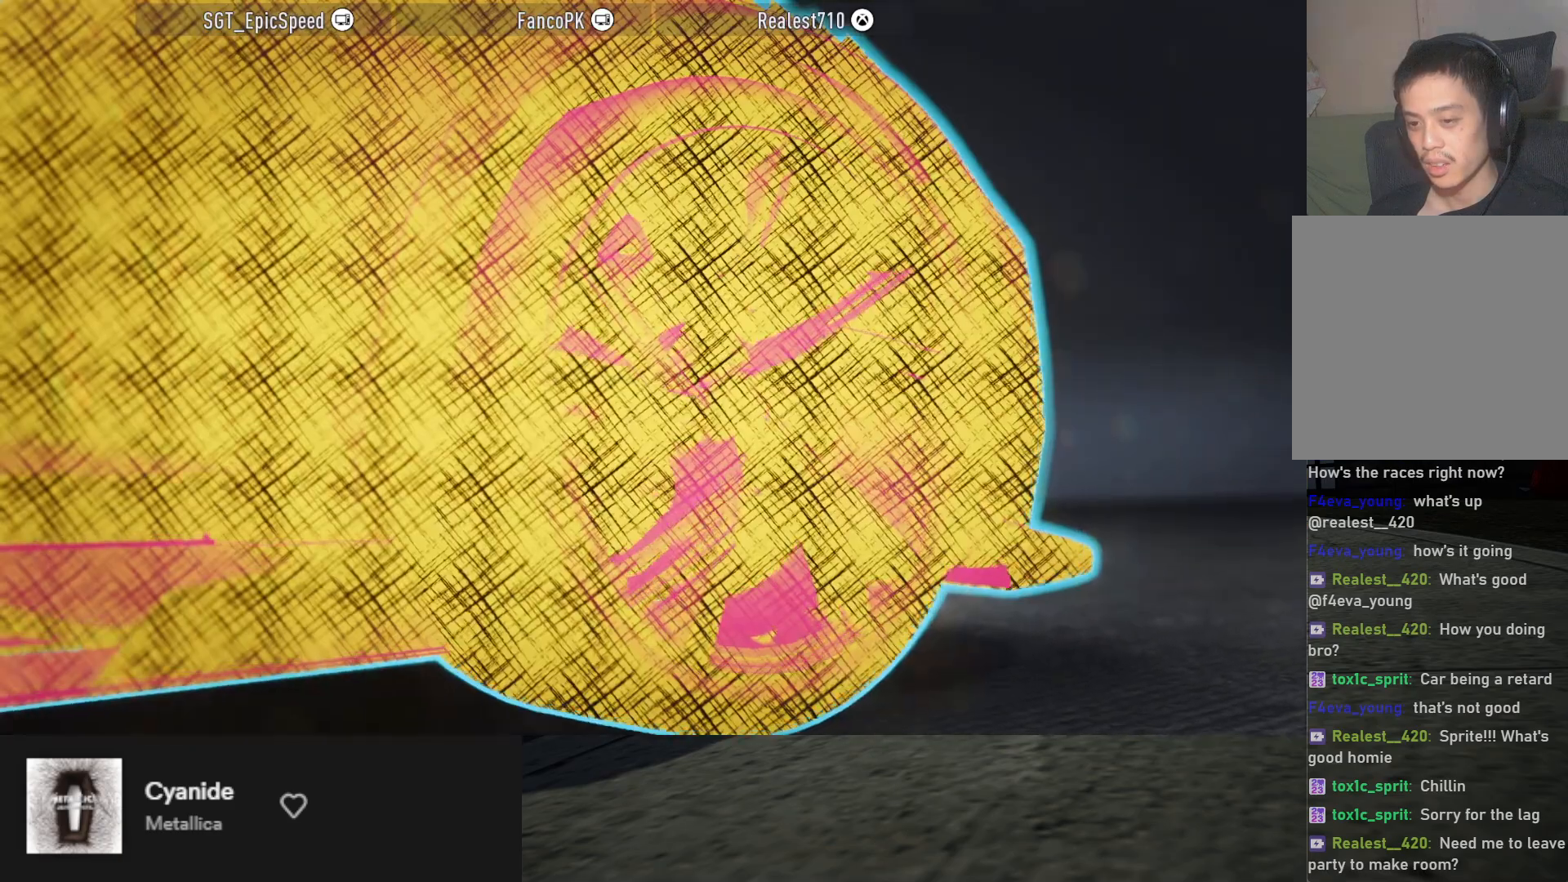
{"buttons": [], "left_stick": "up", "right_stick": "up-left", "events": [[450, "right_stick", "up-left"]]}
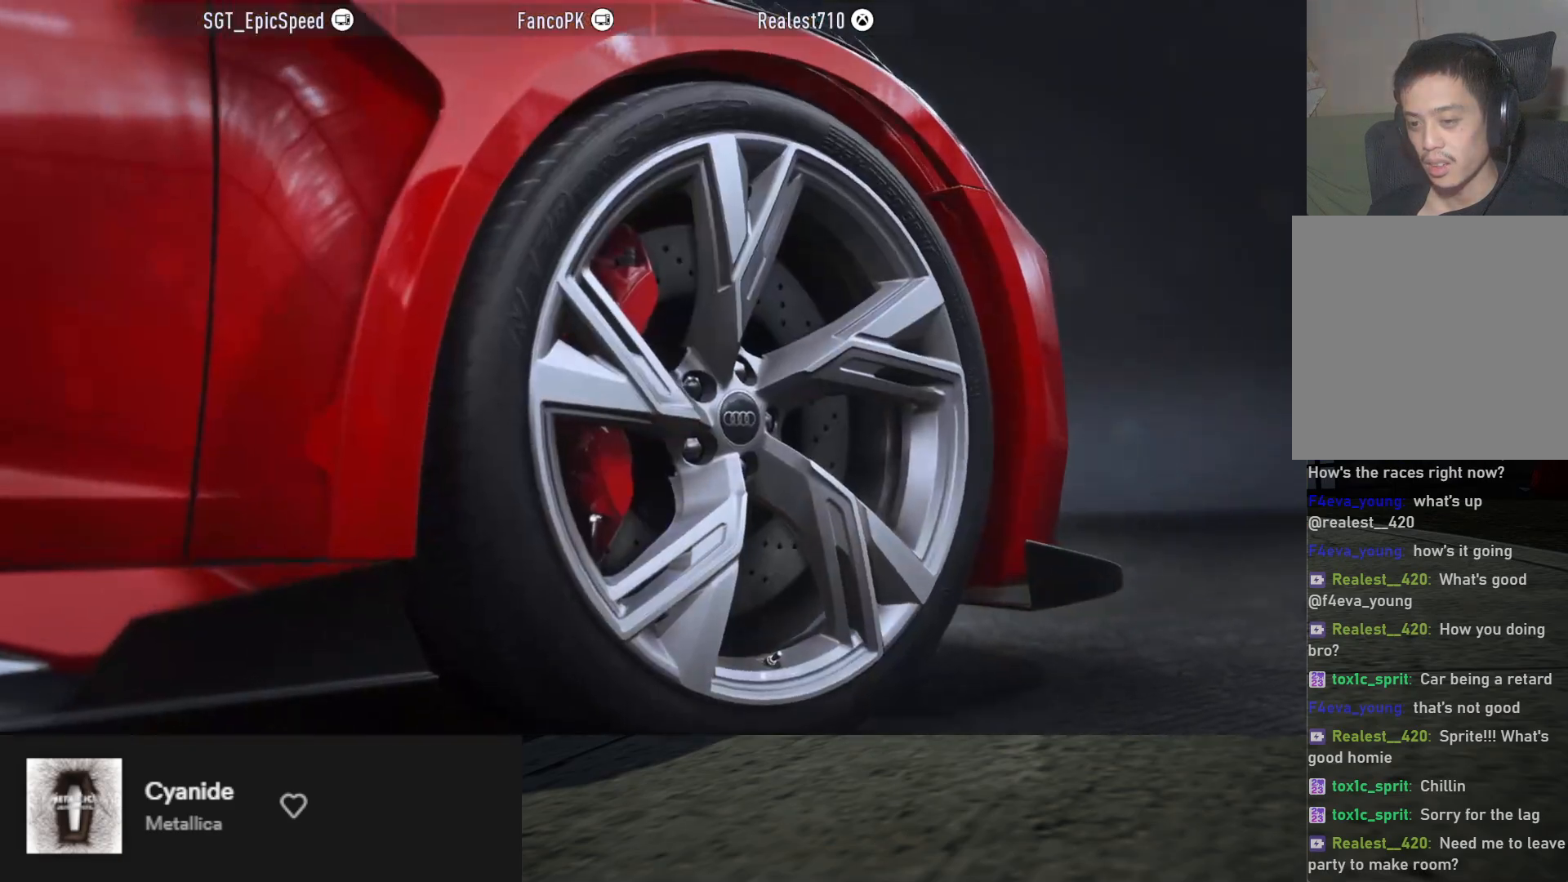
{"buttons": [], "left_stick": "up", "right_stick": "center", "events": [[183, "right_stick", "center"]]}
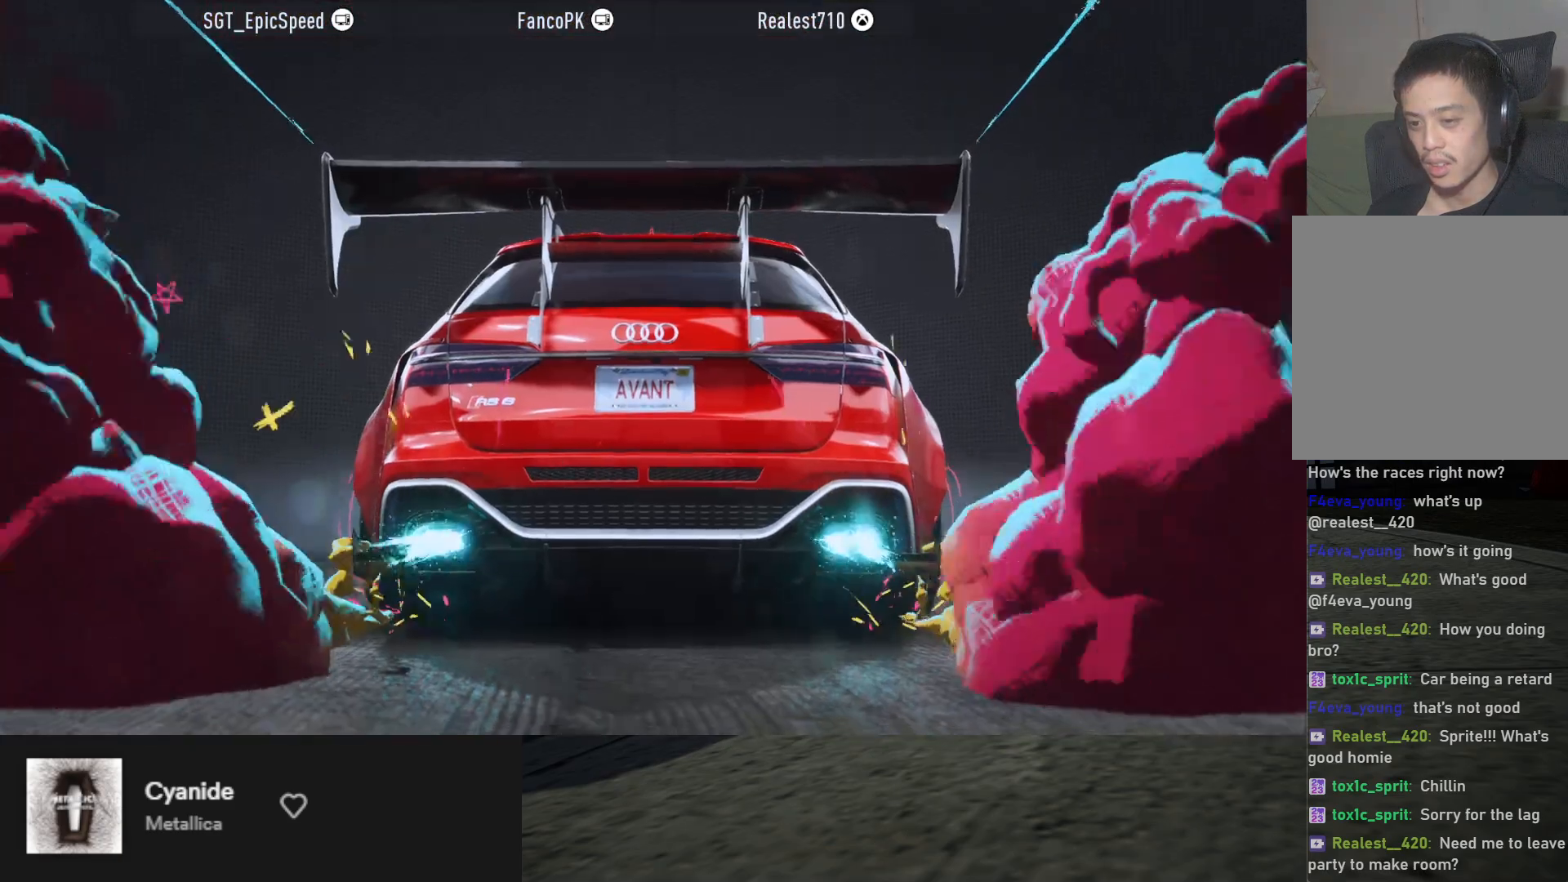
{"buttons": [], "left_stick": "up", "right_stick": "center", "events": [[33, "right_stick", "down-left"], [350, "right_stick", "center"]]}
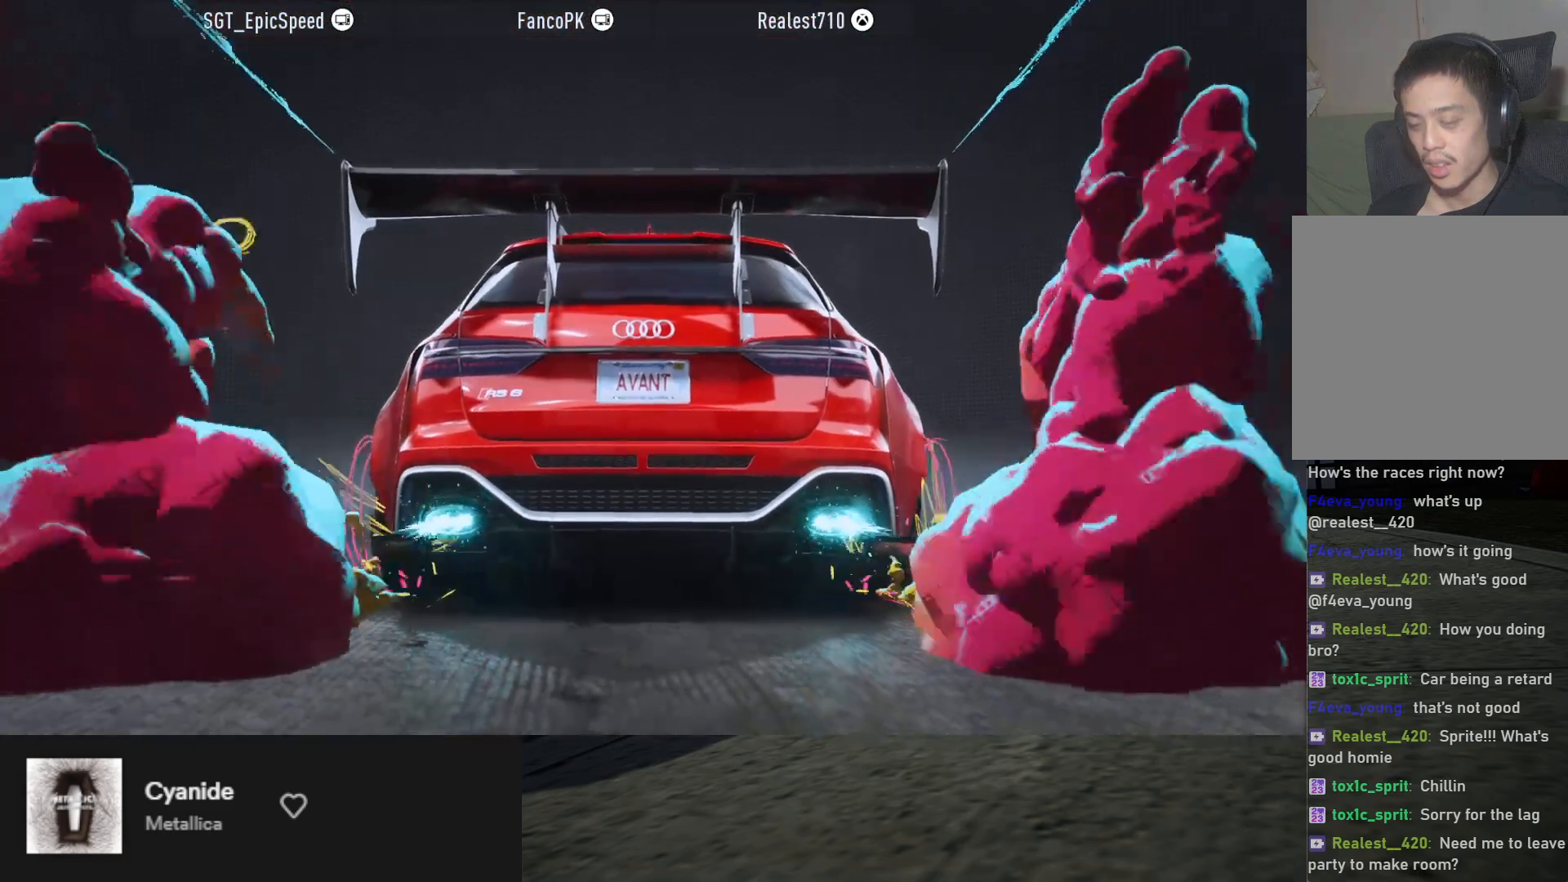
{"buttons": [], "left_stick": "up", "right_stick": "center", "events": []}
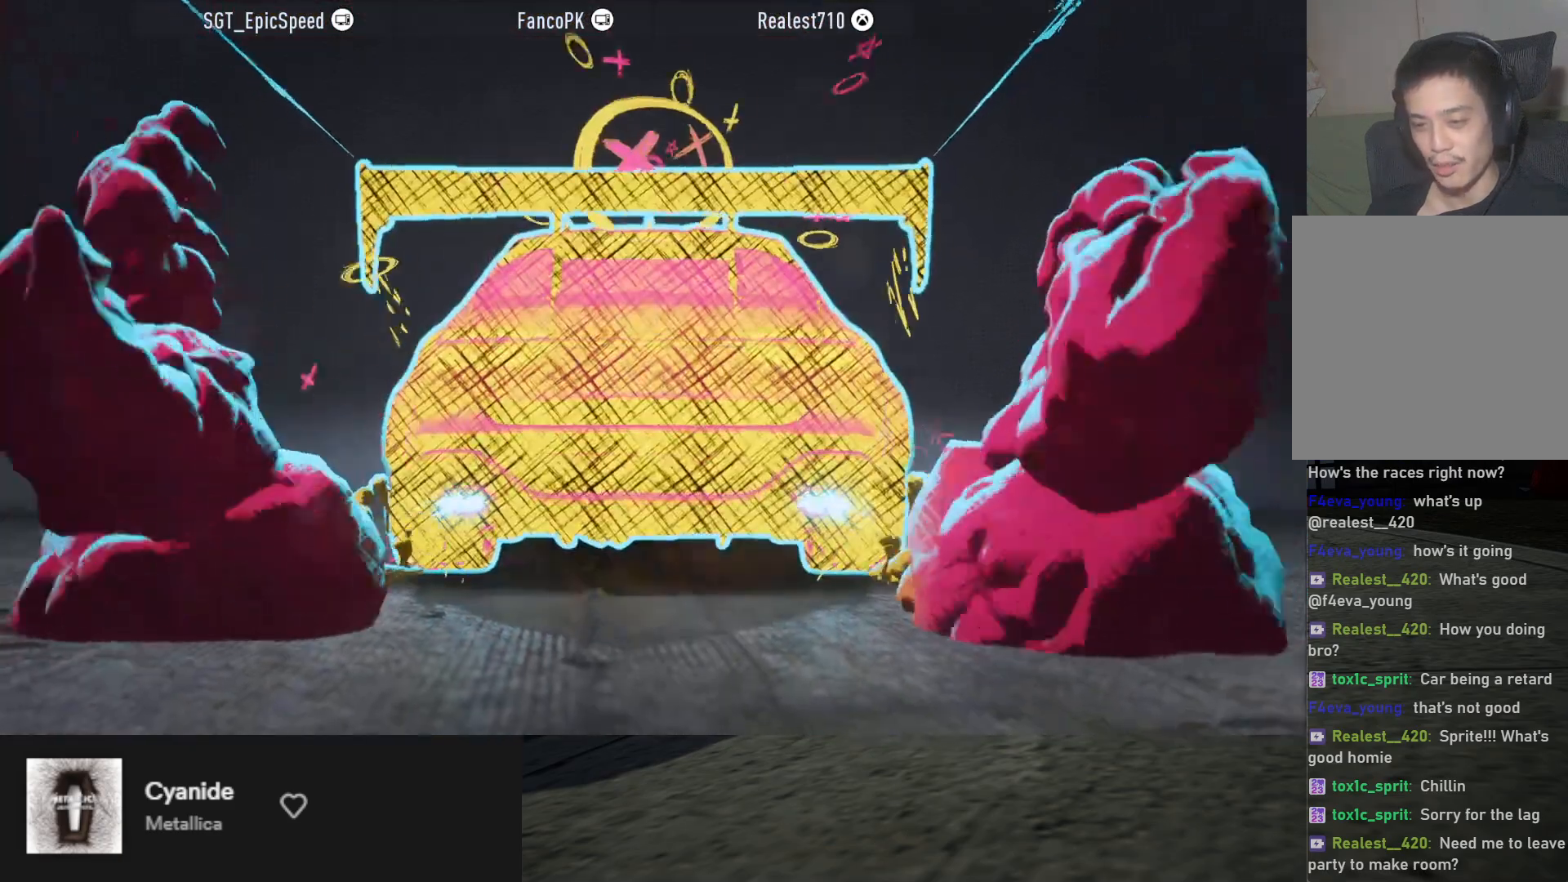
{"buttons": [], "left_stick": "up", "right_stick": "center", "events": []}
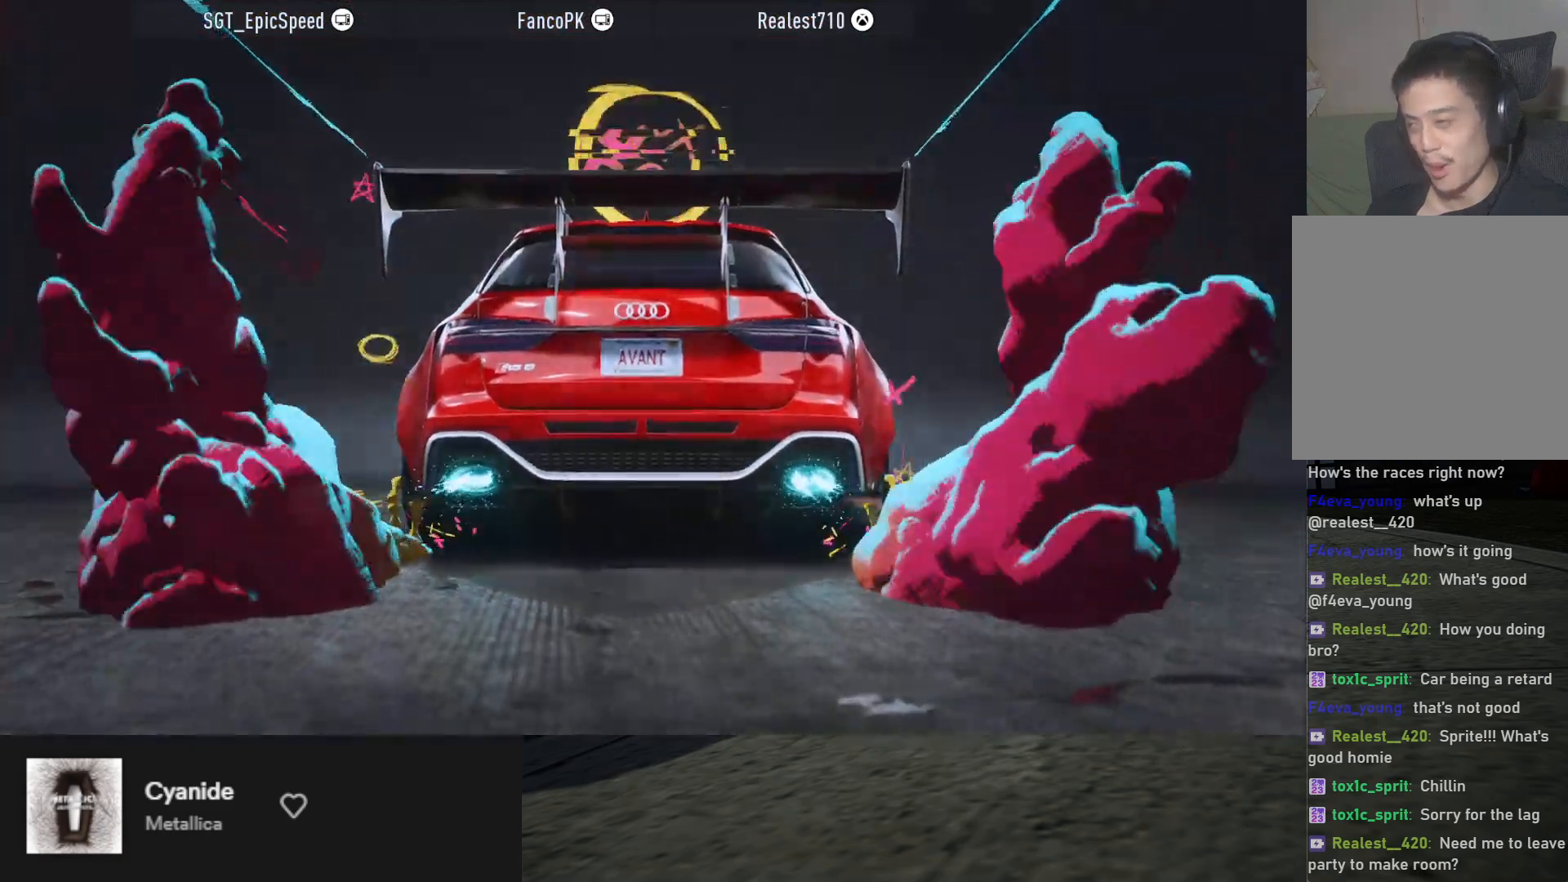
{"buttons": [], "left_stick": "up", "right_stick": "center", "events": []}
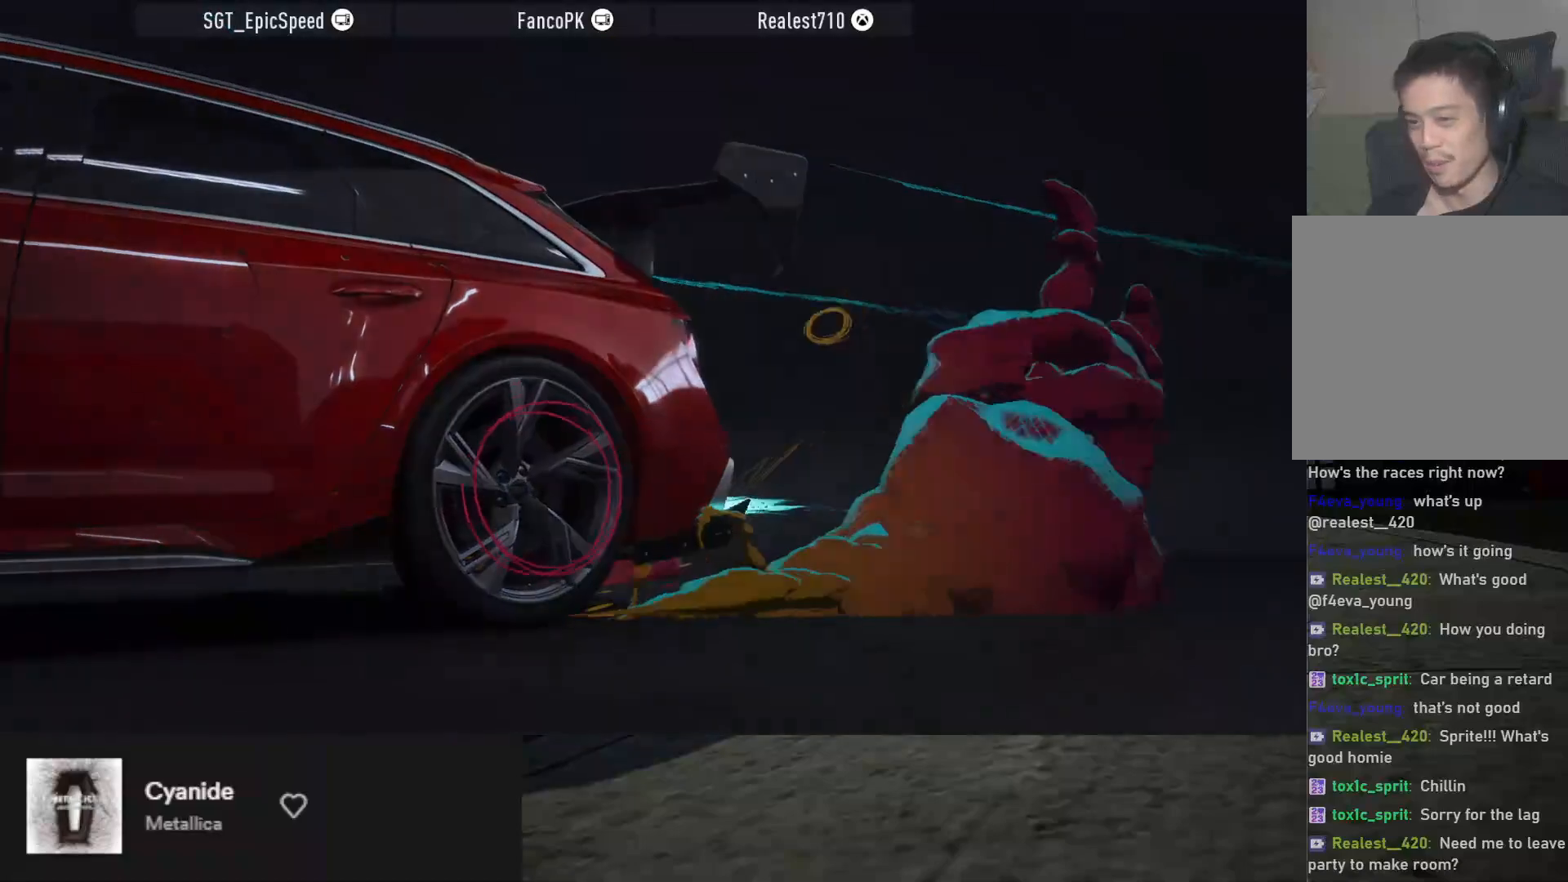
{"buttons": [], "left_stick": "up", "right_stick": "center", "events": []}
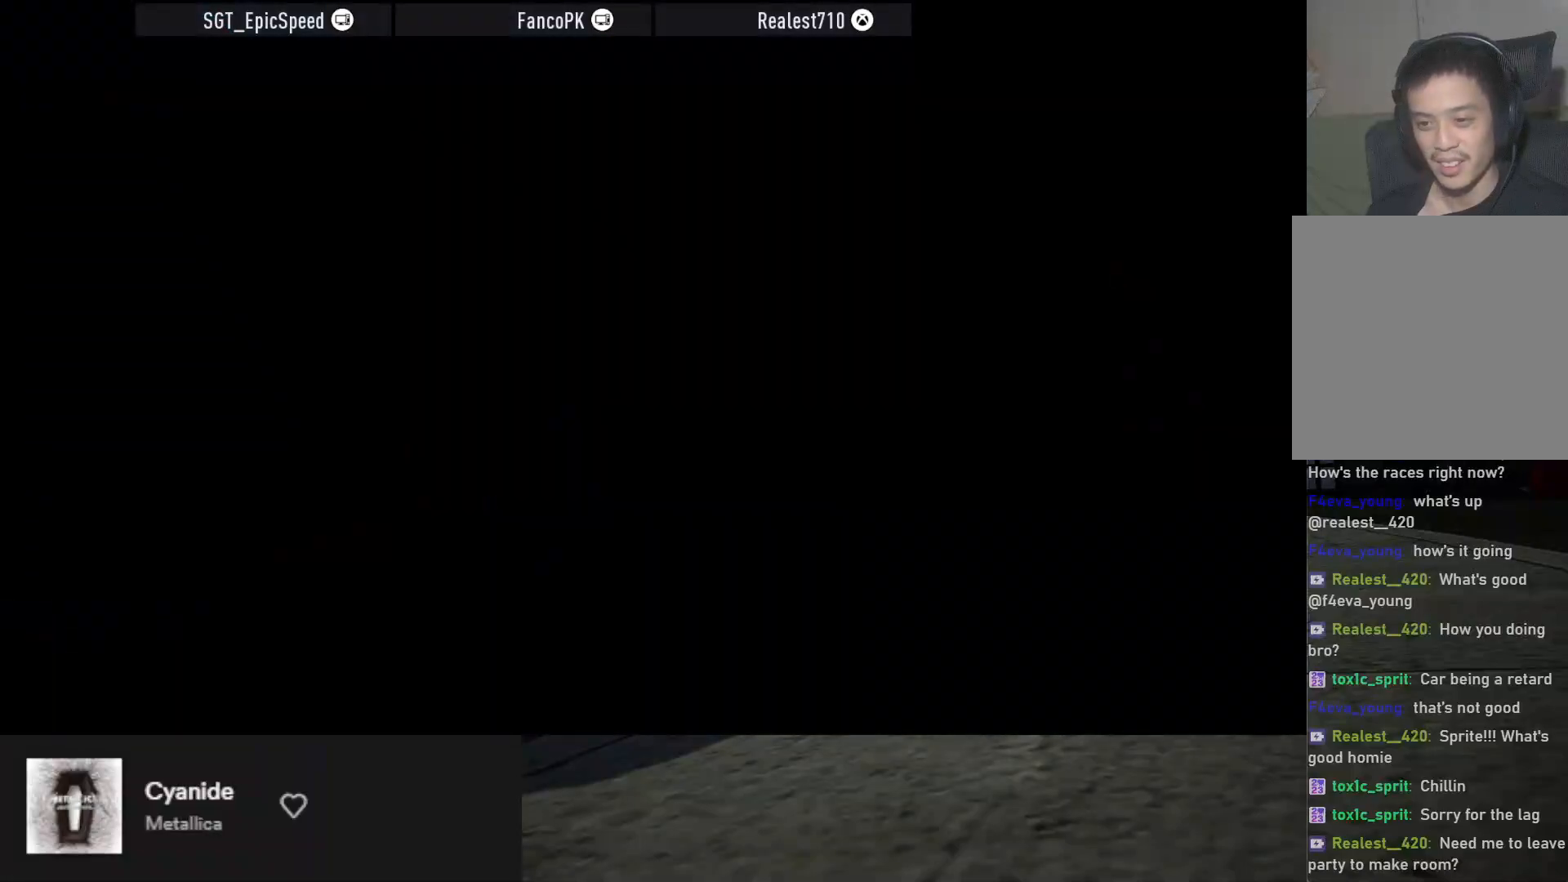
{"buttons": [], "left_stick": "up", "right_stick": "center", "events": []}
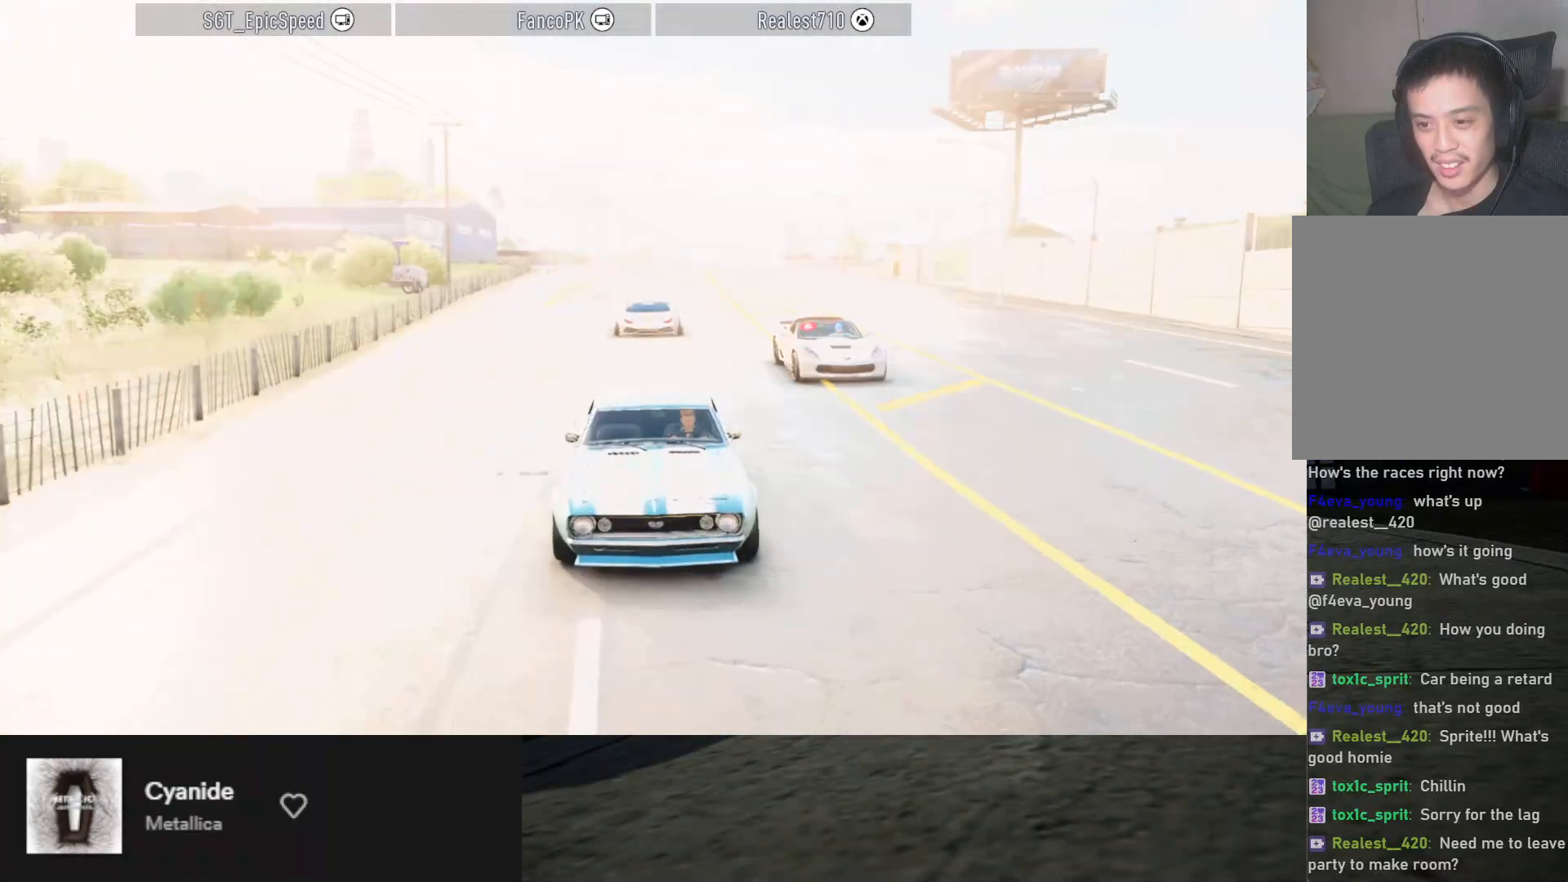
{"buttons": [], "left_stick": "up", "right_stick": "center", "events": []}
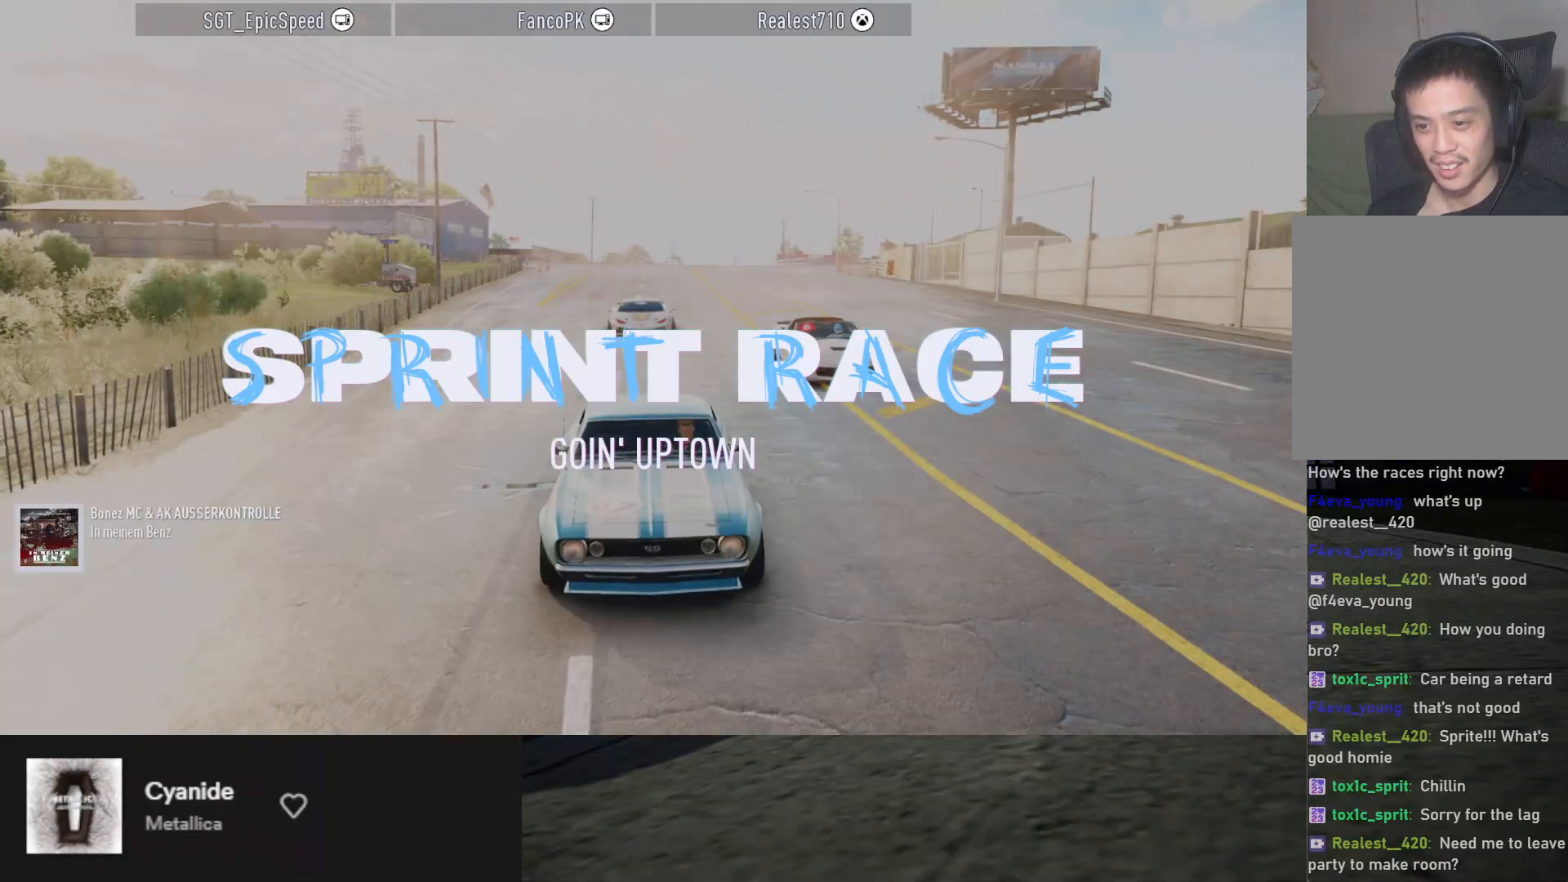
{"buttons": [], "left_stick": "up", "right_stick": "center", "events": []}
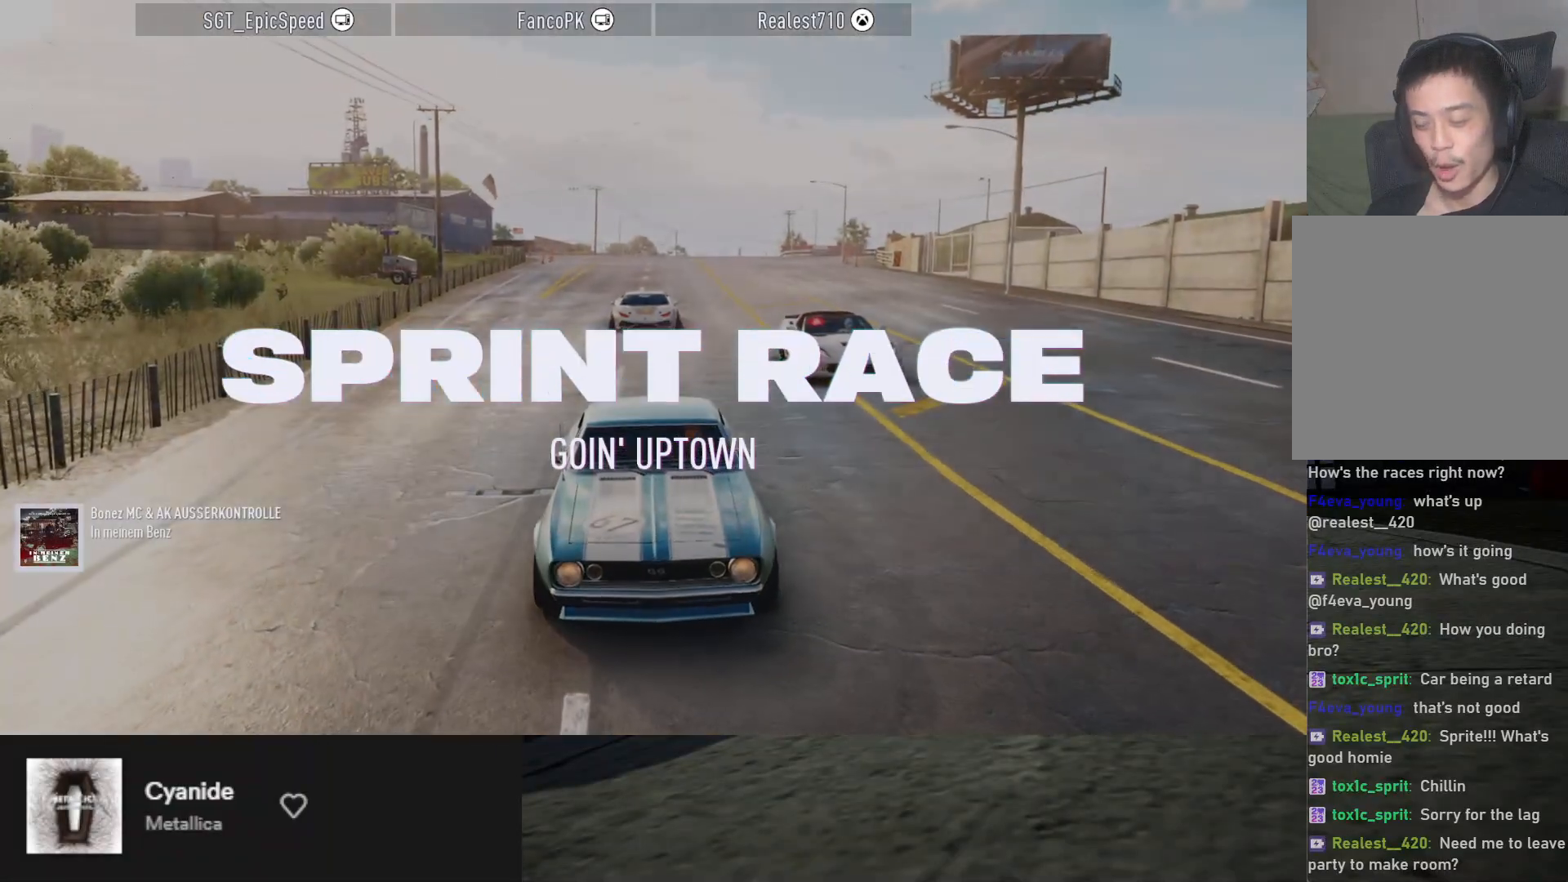
{"buttons": [], "left_stick": "up", "right_stick": "center", "events": []}
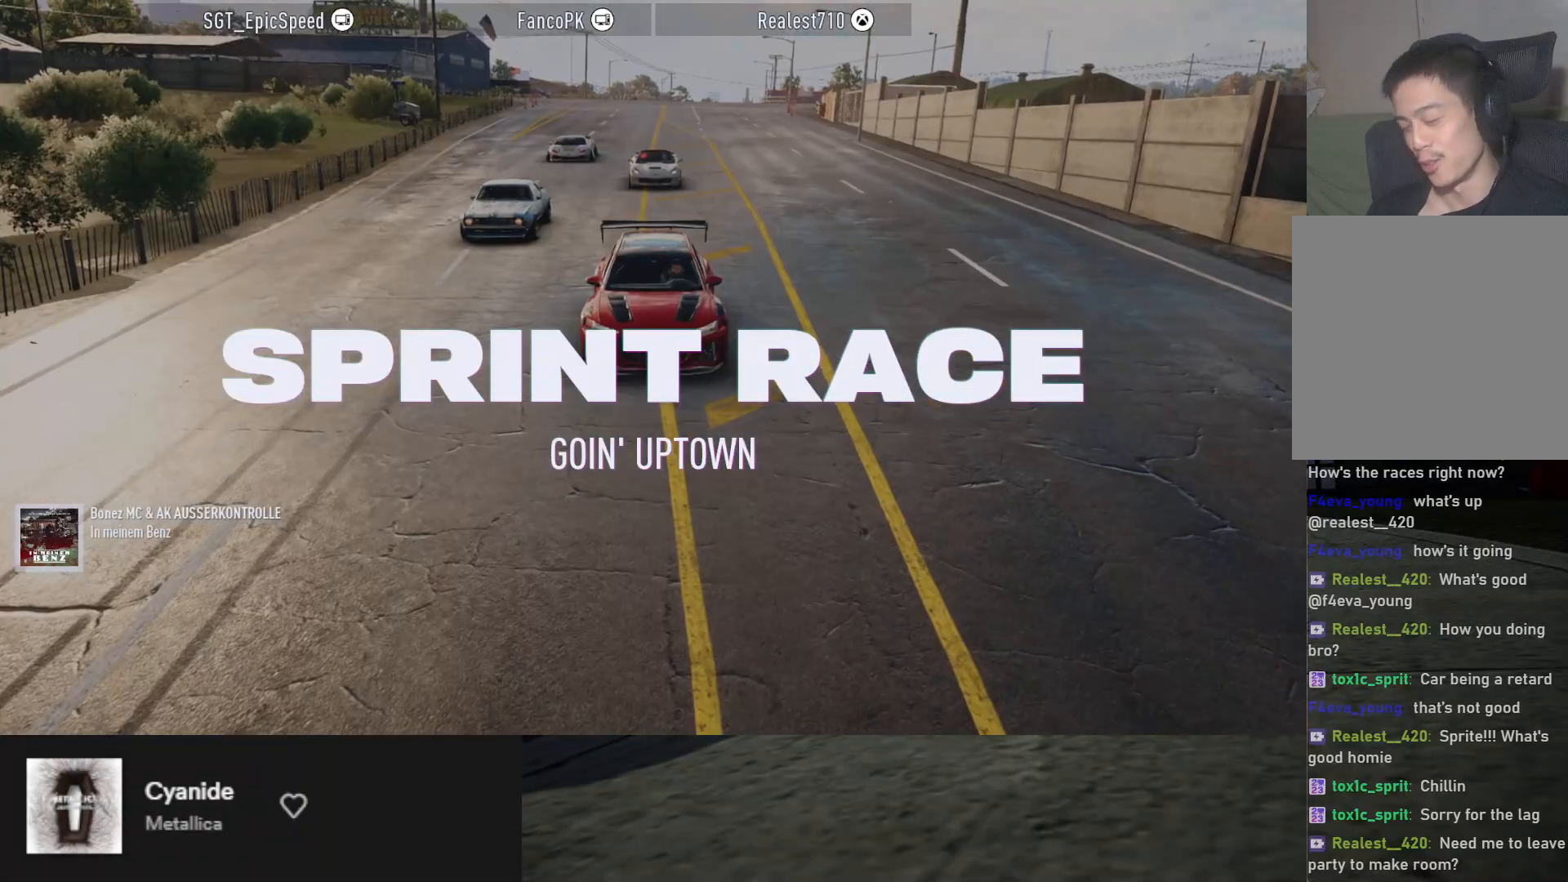
{"buttons": [], "left_stick": "up", "right_stick": "center", "events": []}
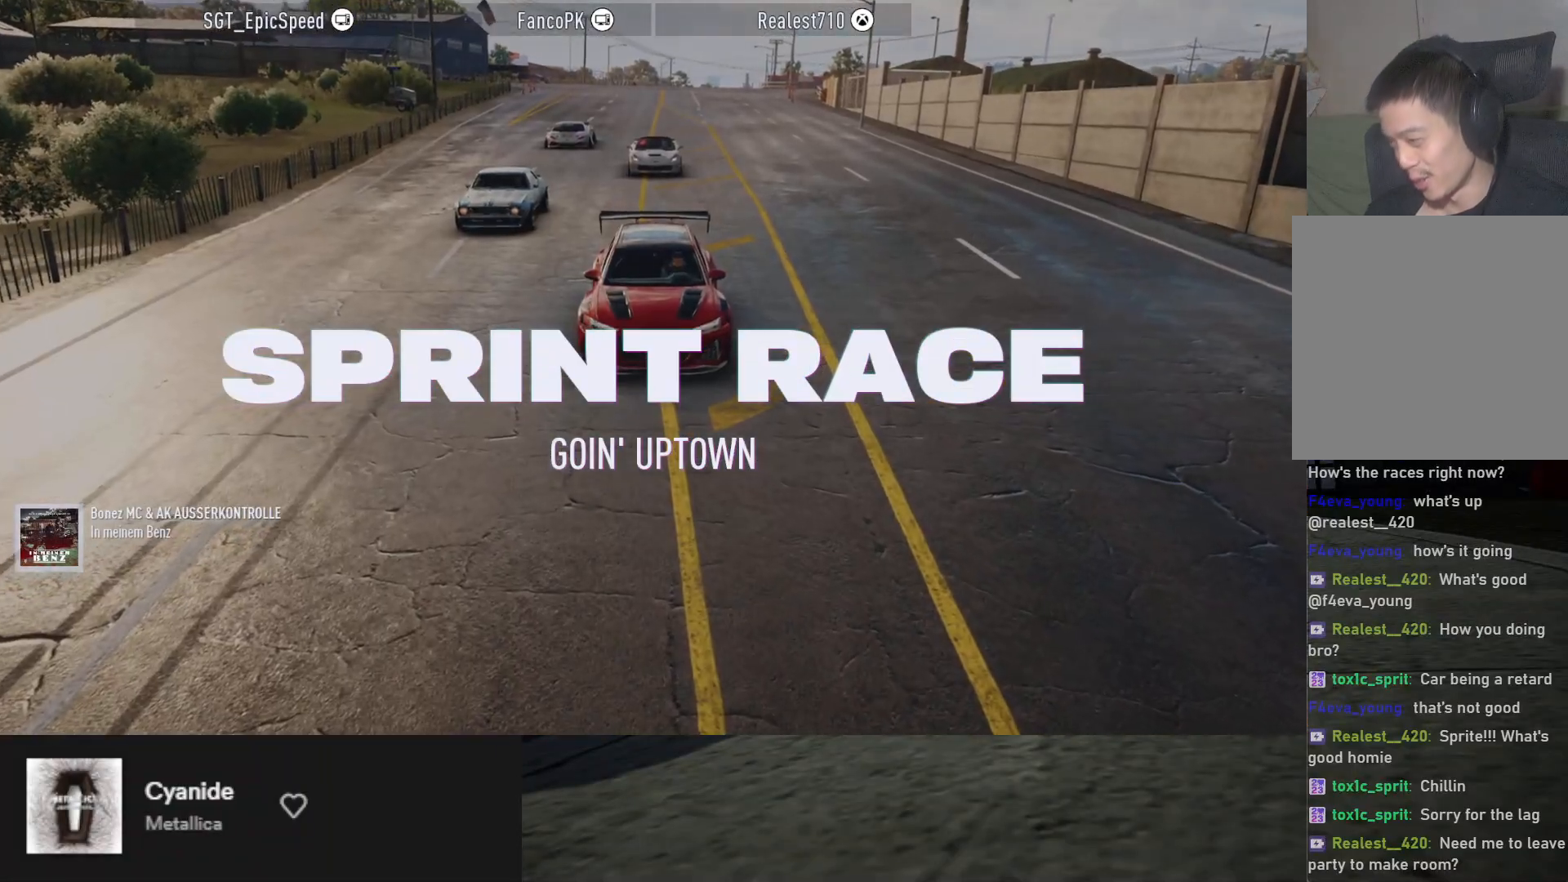
{"buttons": [], "left_stick": "up", "right_stick": "center", "events": [[283, "R1", "down"], [417, "R1", "up"]]}
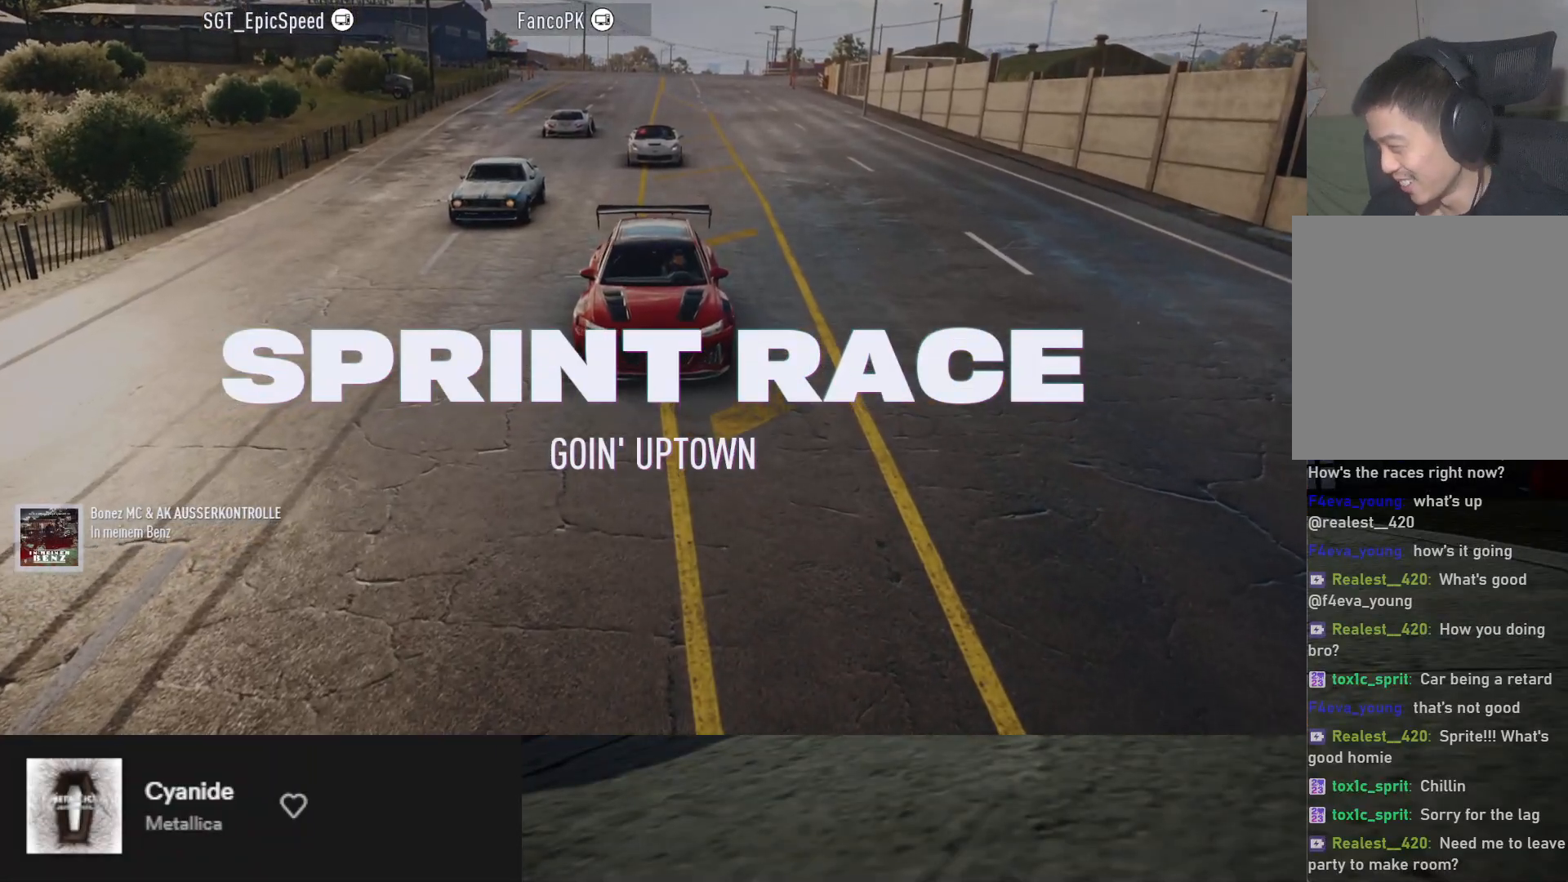
{"buttons": [], "left_stick": "up", "right_stick": "center", "events": []}
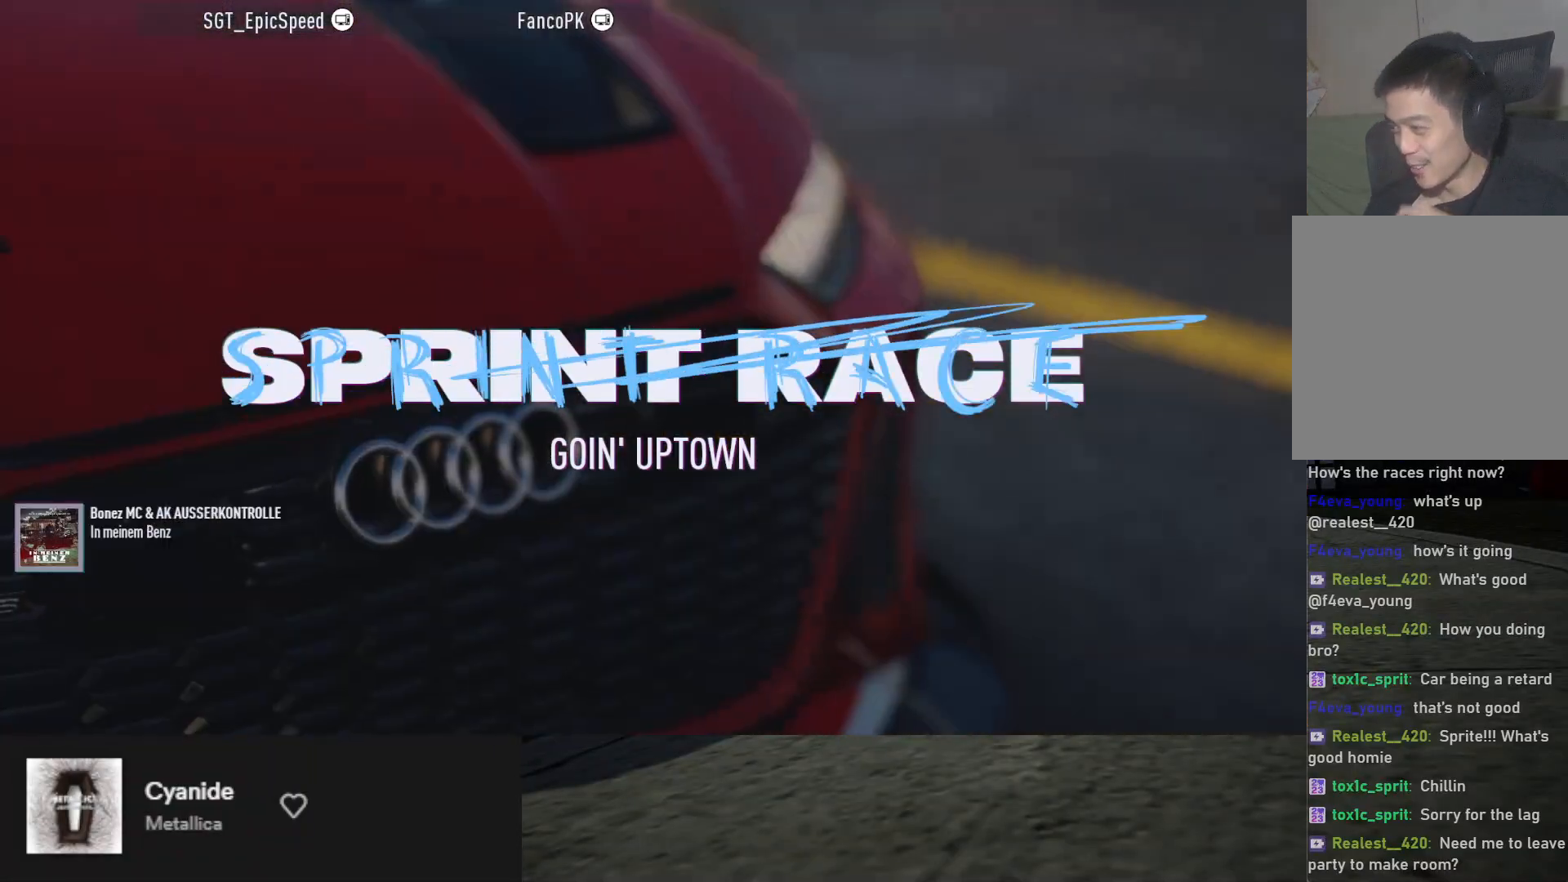
{"buttons": [], "left_stick": "up", "right_stick": "center", "events": []}
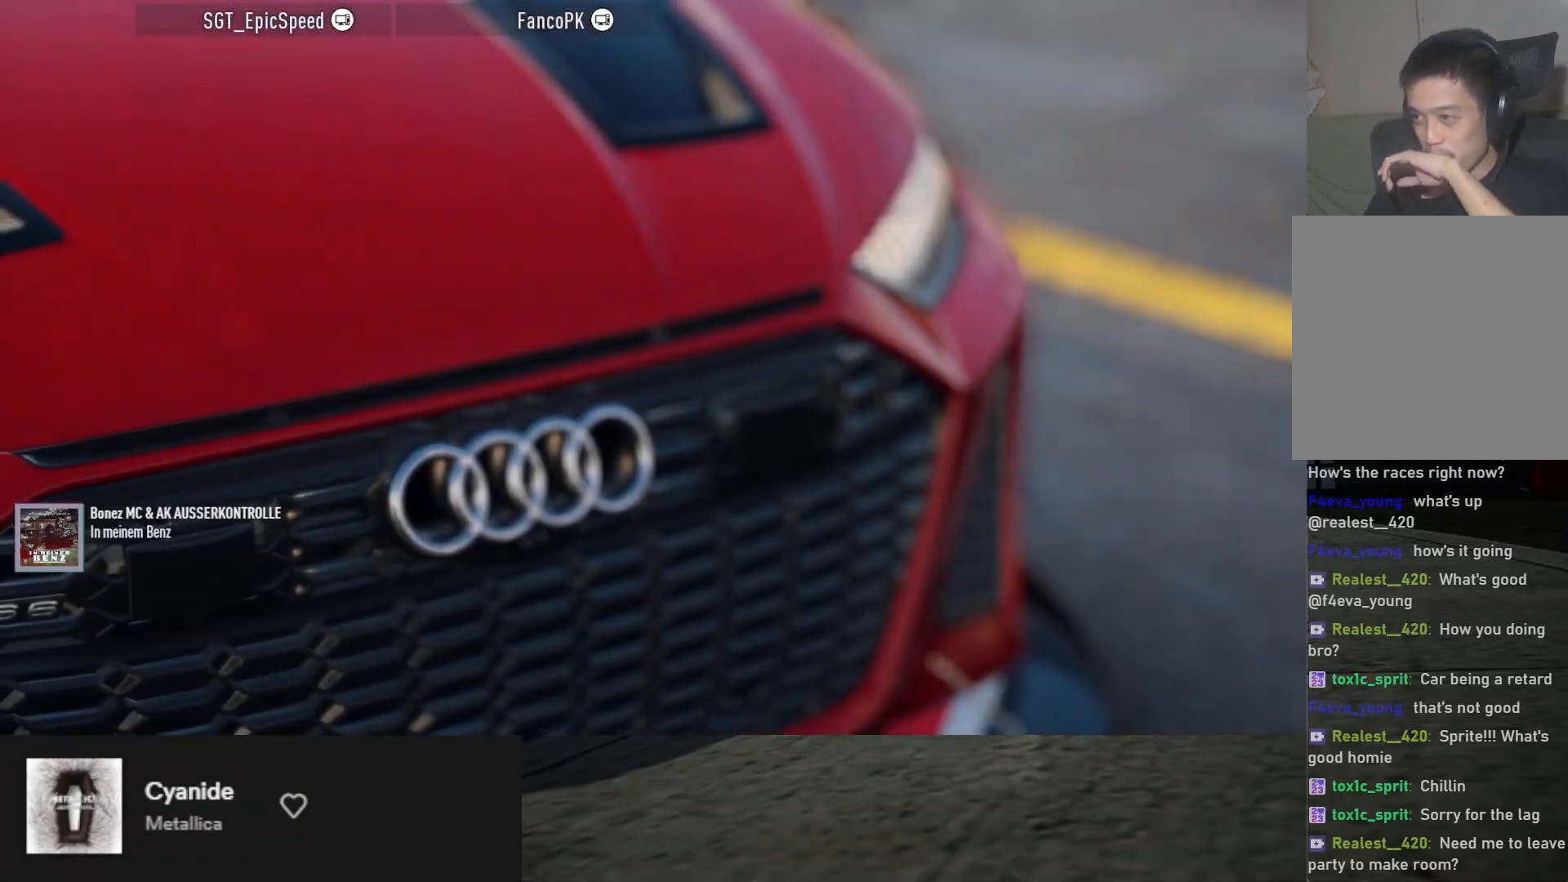
{"buttons": [], "left_stick": "up", "right_stick": "center", "events": []}
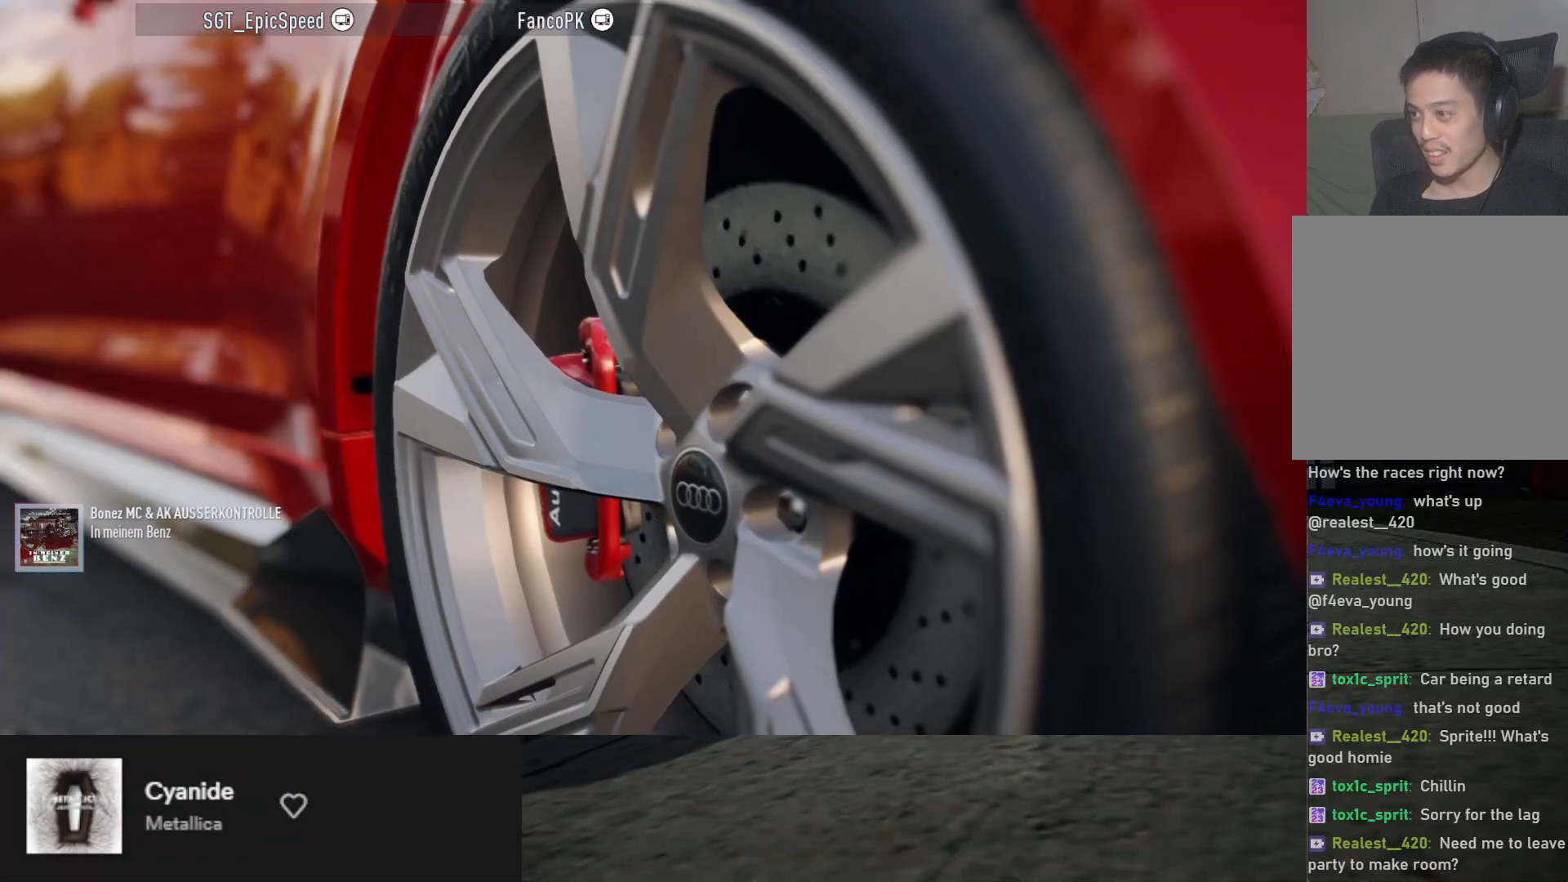
{"buttons": [], "left_stick": "up", "right_stick": "center", "events": [[17, "R2", "down"], [300, "R2", "up"]]}
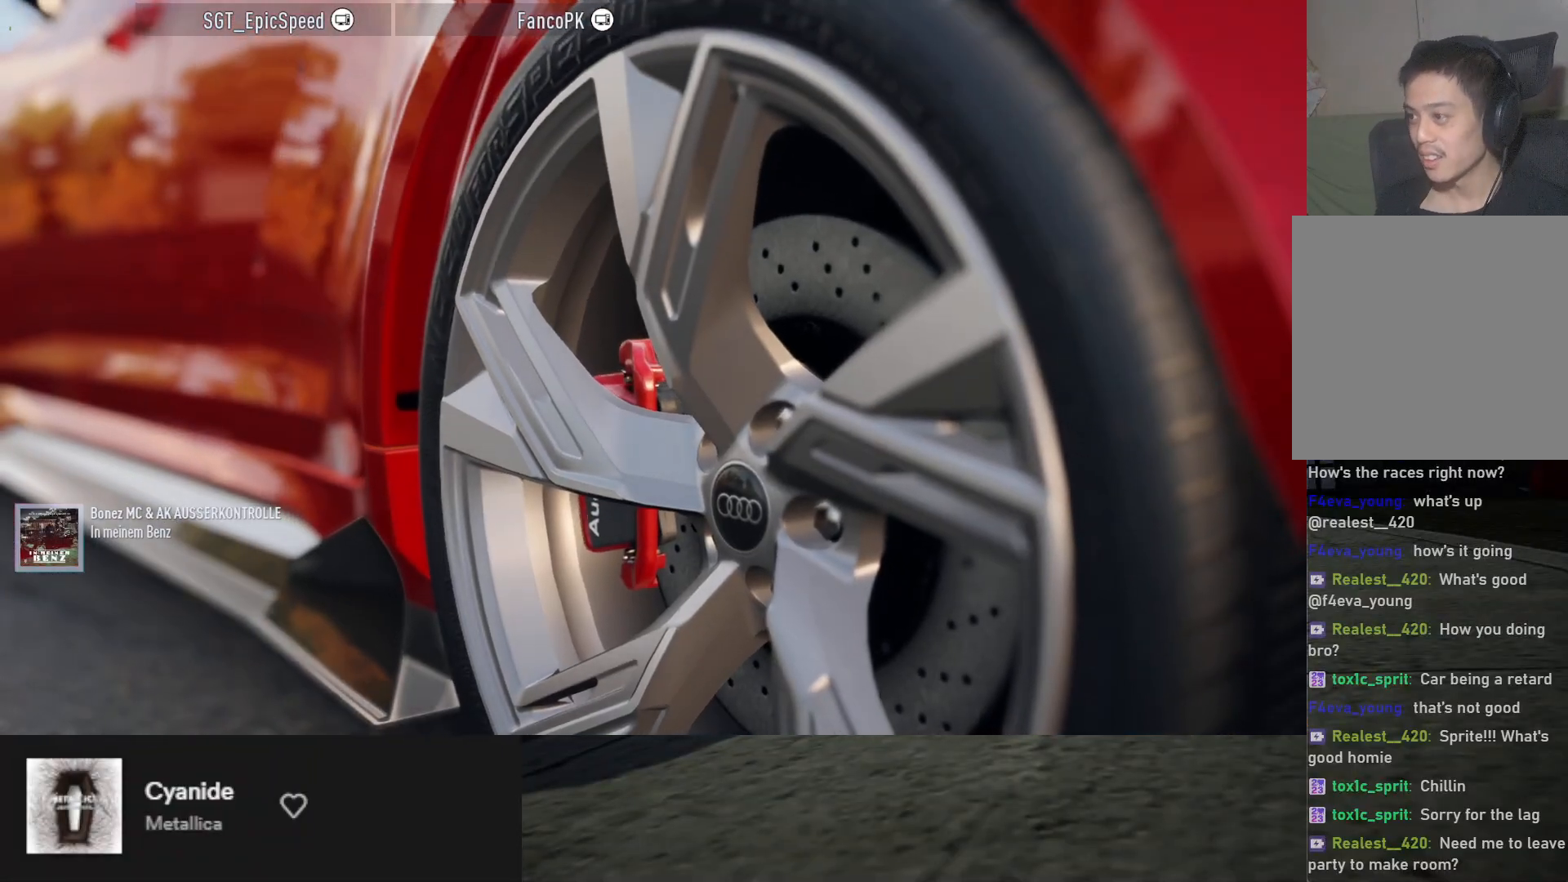
{"buttons": [], "left_stick": "up", "right_stick": "center", "events": []}
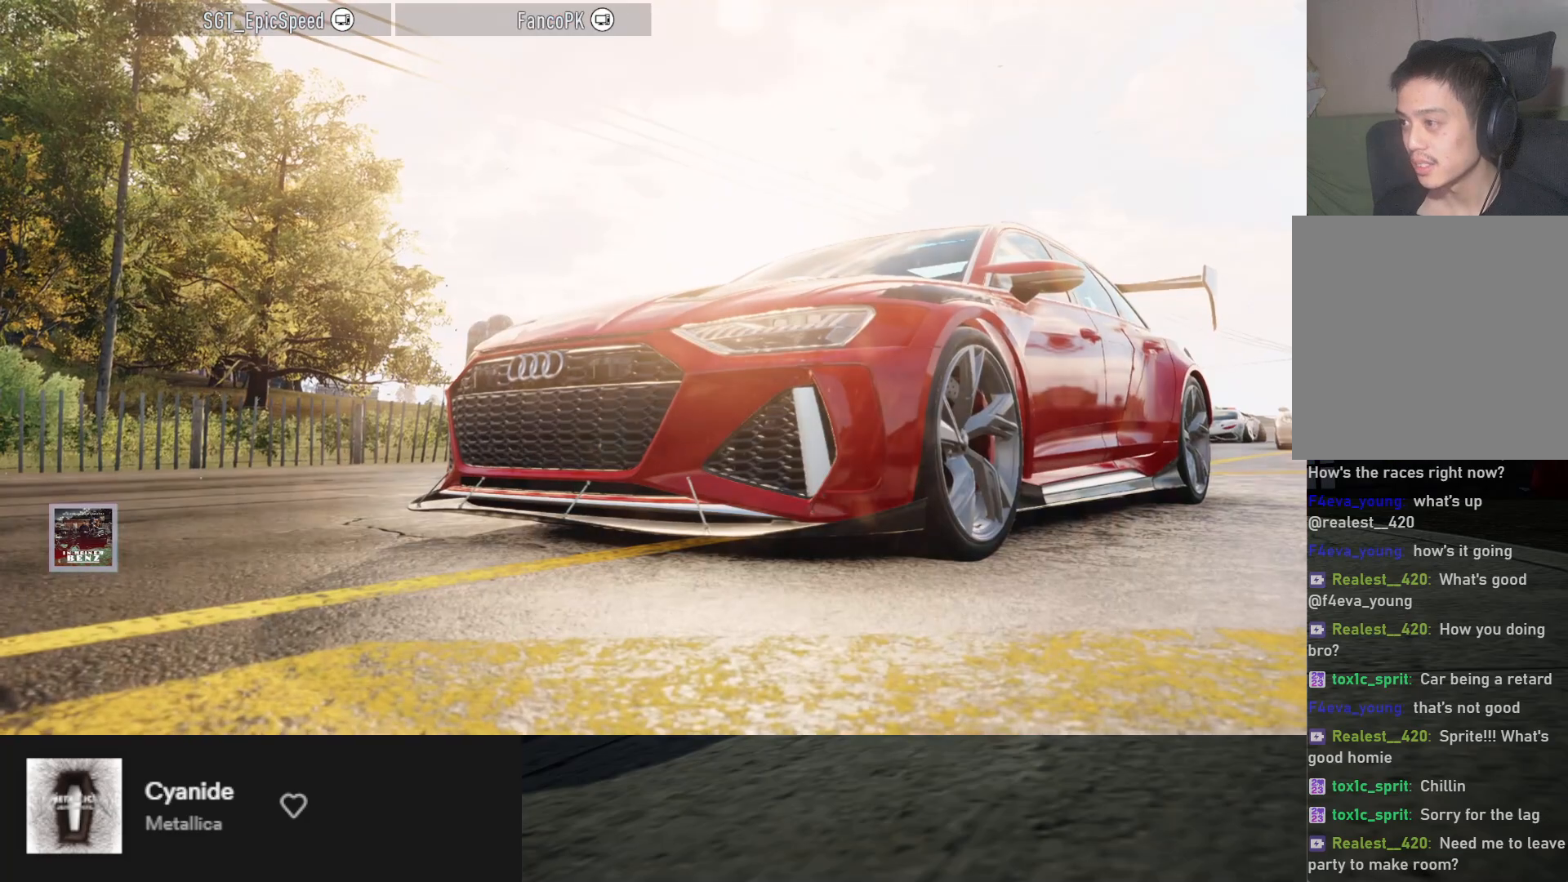
{"buttons": ["R2"], "left_stick": "up", "right_stick": "center", "events": [[83, "R2", "down"], [300, "R2", "up"], [400, "R2", "down"]]}
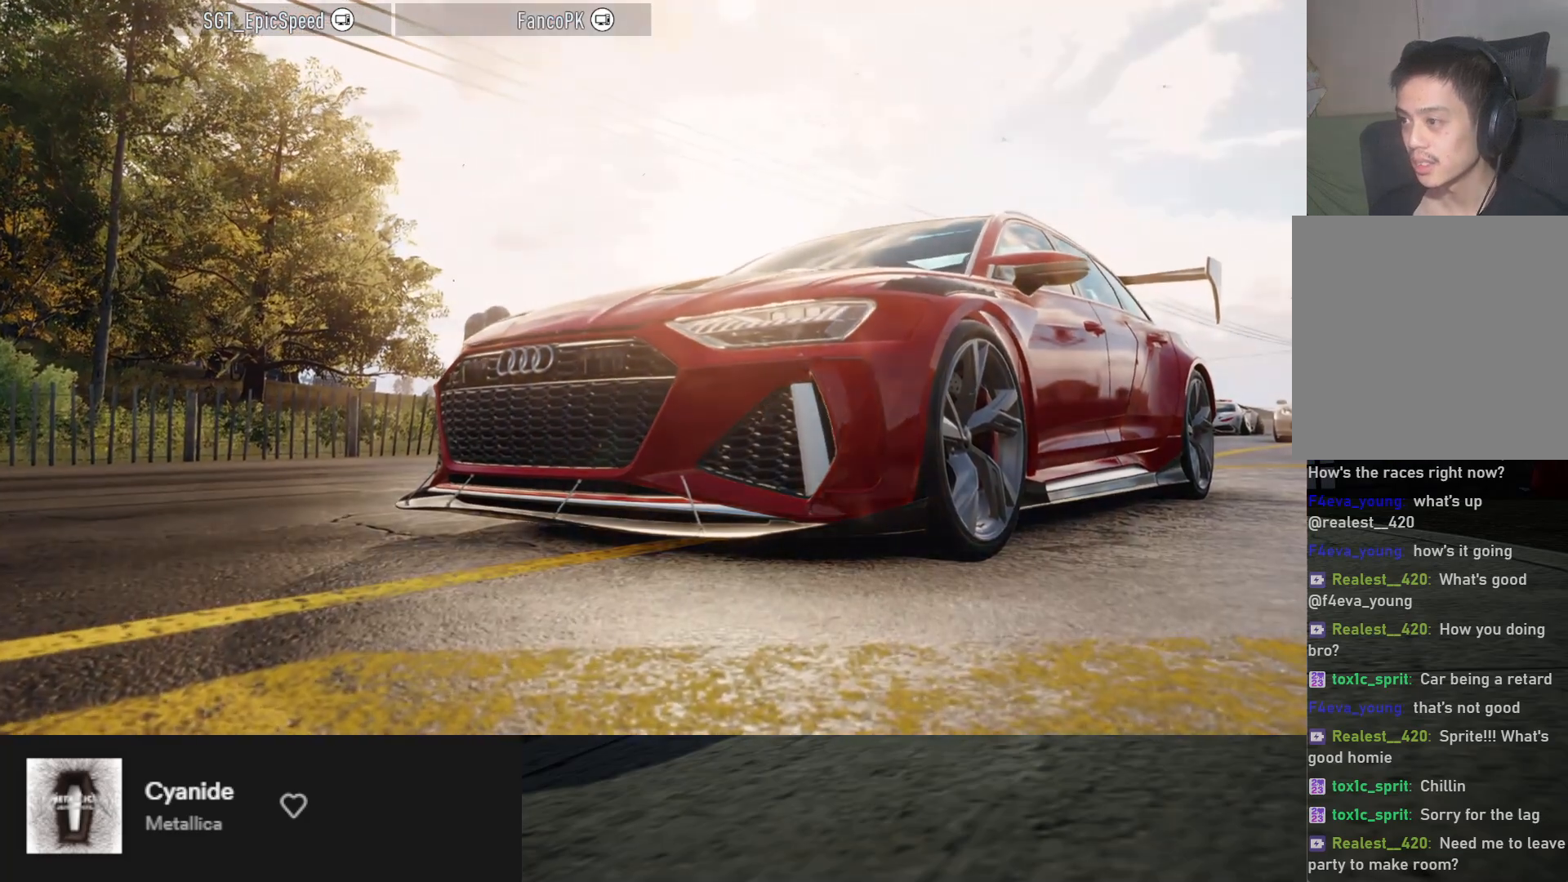
{"buttons": [], "left_stick": "up", "right_stick": "center", "events": [[67, "R2", "up"], [183, "R2", "down"], [433, "R2", "up"]]}
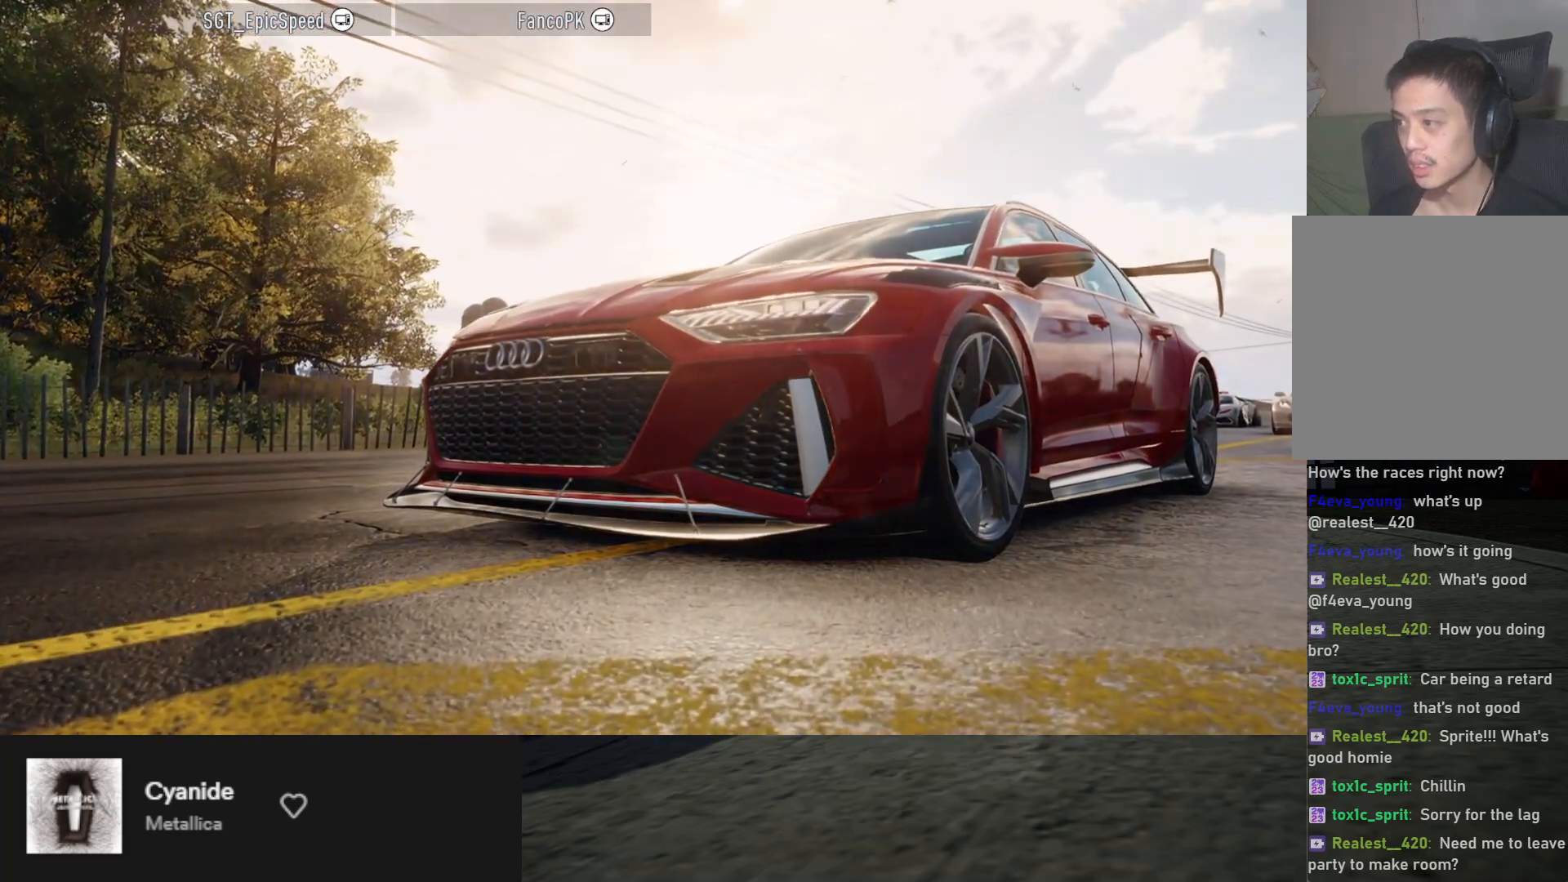
{"buttons": [], "left_stick": "up", "right_stick": "center", "events": [[117, "R2", "down"], [333, "R2", "up"]]}
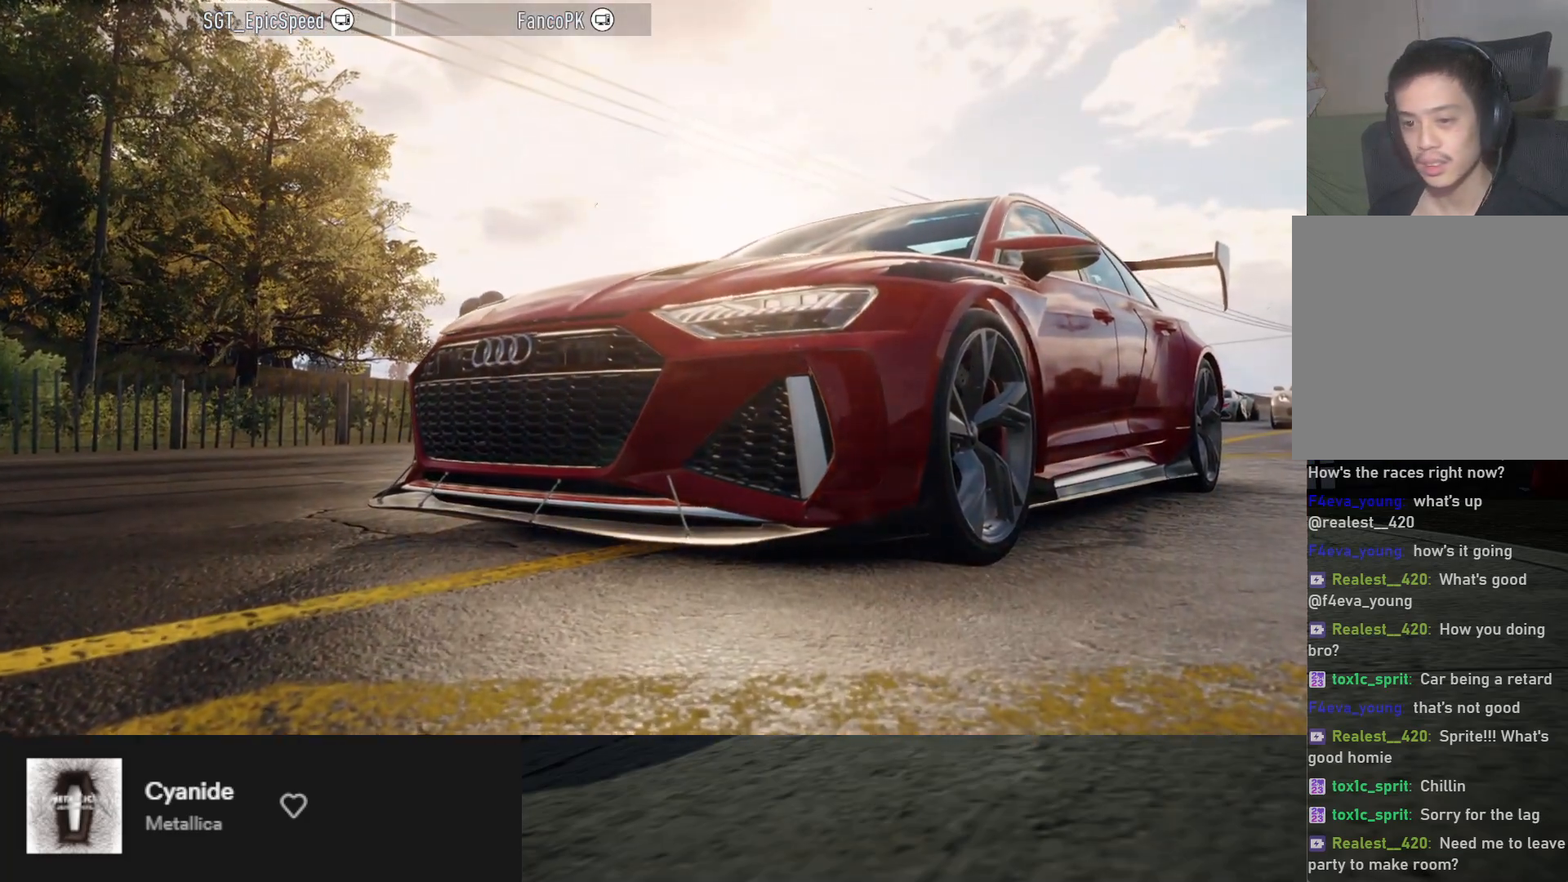
{"buttons": [], "left_stick": "up", "right_stick": "center", "events": [[100, "R2", "down"], [450, "R2", "up"]]}
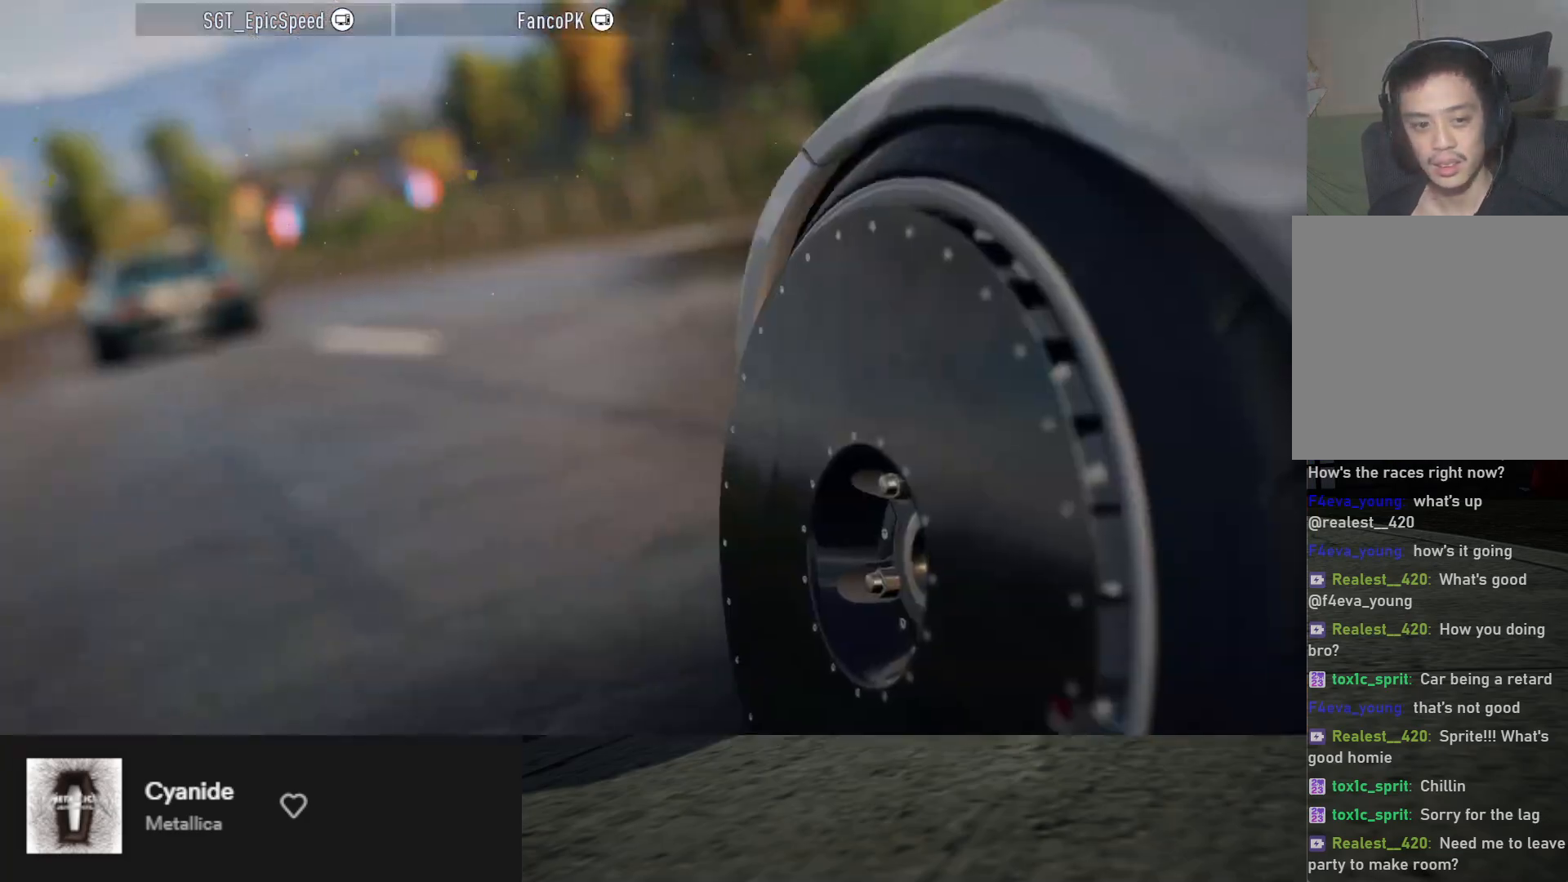
{"buttons": ["R2"], "left_stick": "up", "right_stick": "center", "events": [[267, "R2", "down"]]}
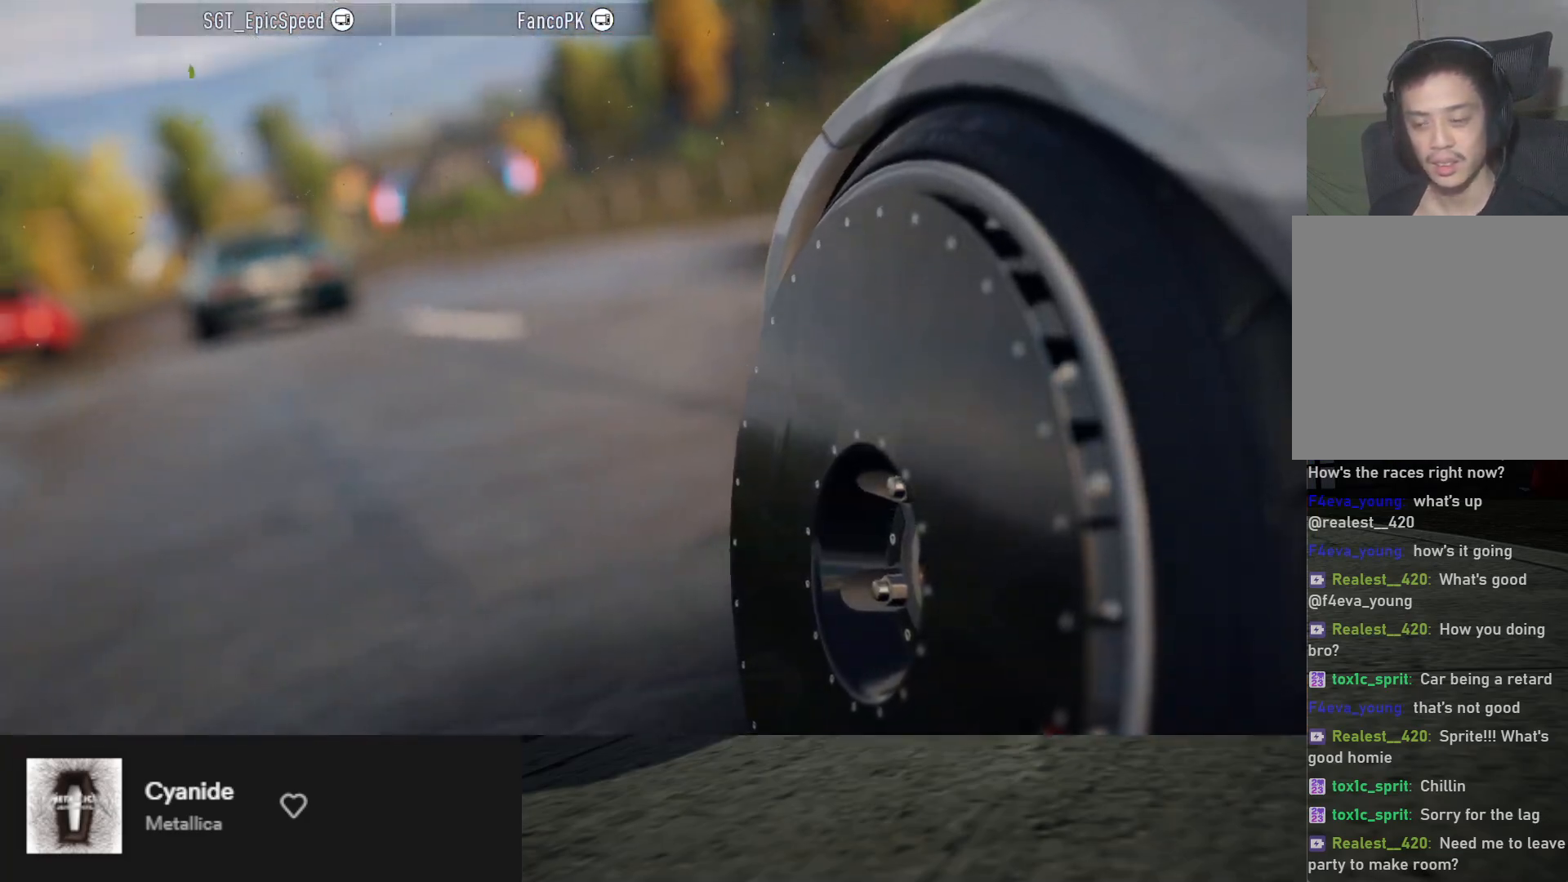
{"buttons": ["R2"], "left_stick": "up", "right_stick": "center", "events": [[100, "R2", "up"], [333, "R2", "down"]]}
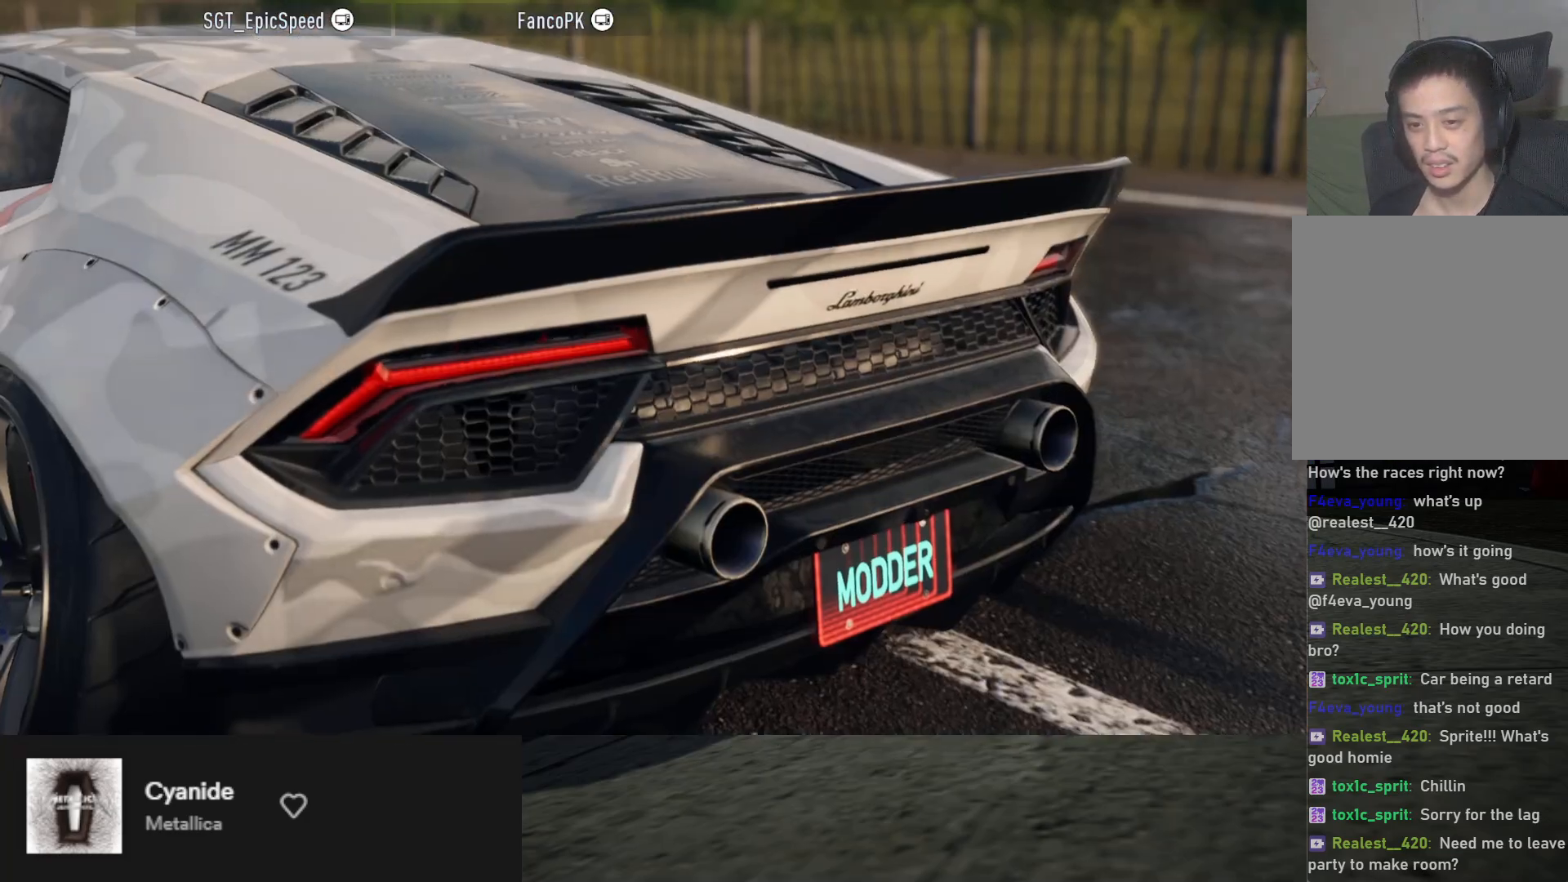
{"buttons": [], "left_stick": "up", "right_stick": "center", "events": [[50, "R2", "up"], [300, "R2", "down"], [483, "R2", "up"]]}
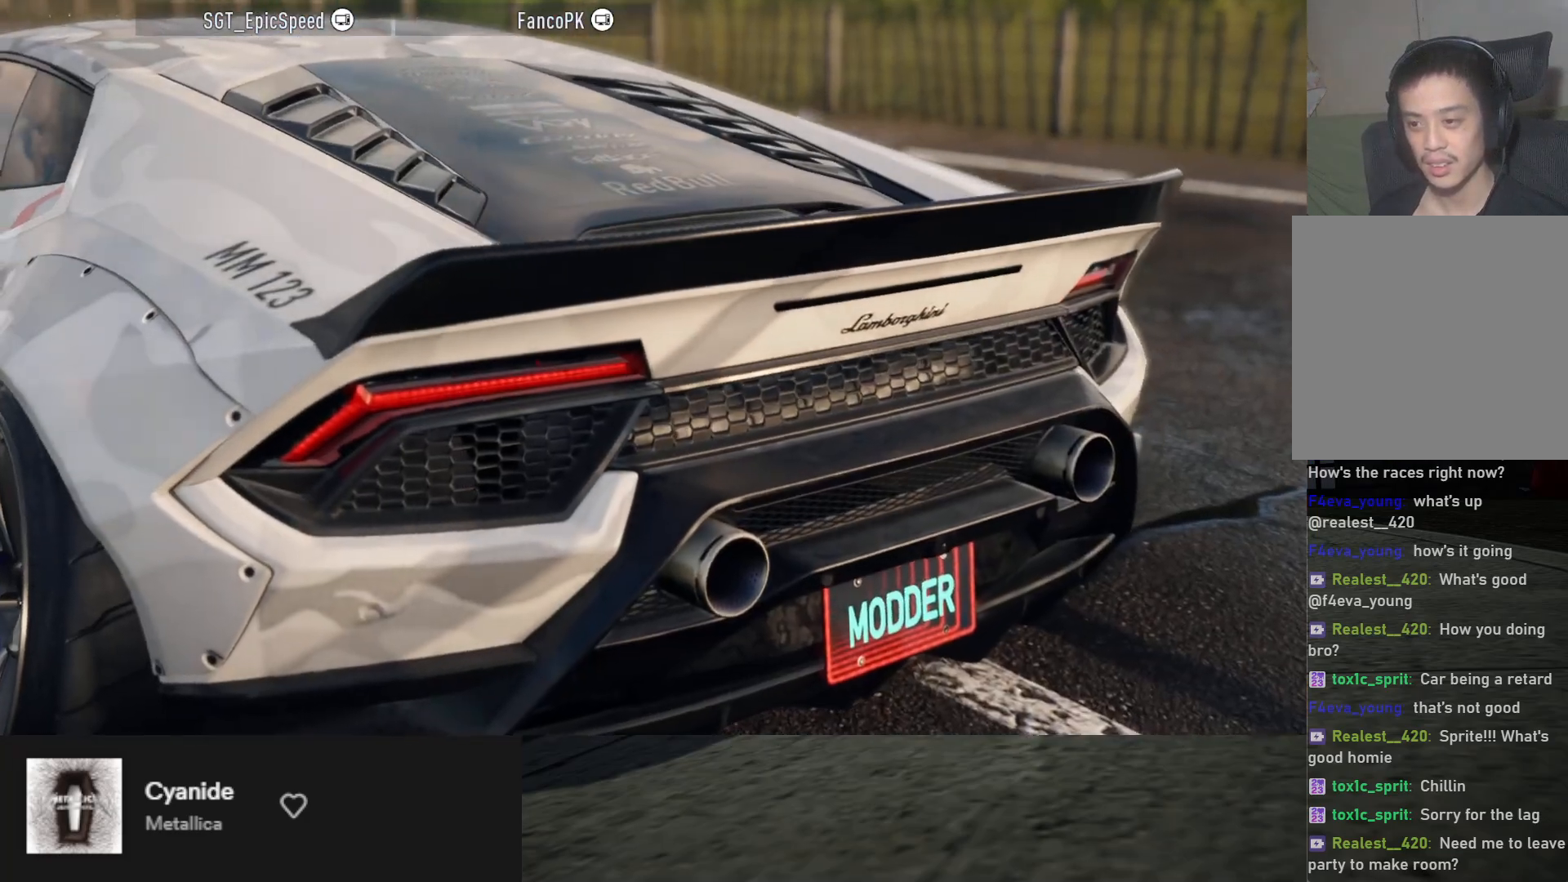
{"buttons": [], "left_stick": "up", "right_stick": "center", "events": [[17, "R2", "down"], [183, "R2", "up"]]}
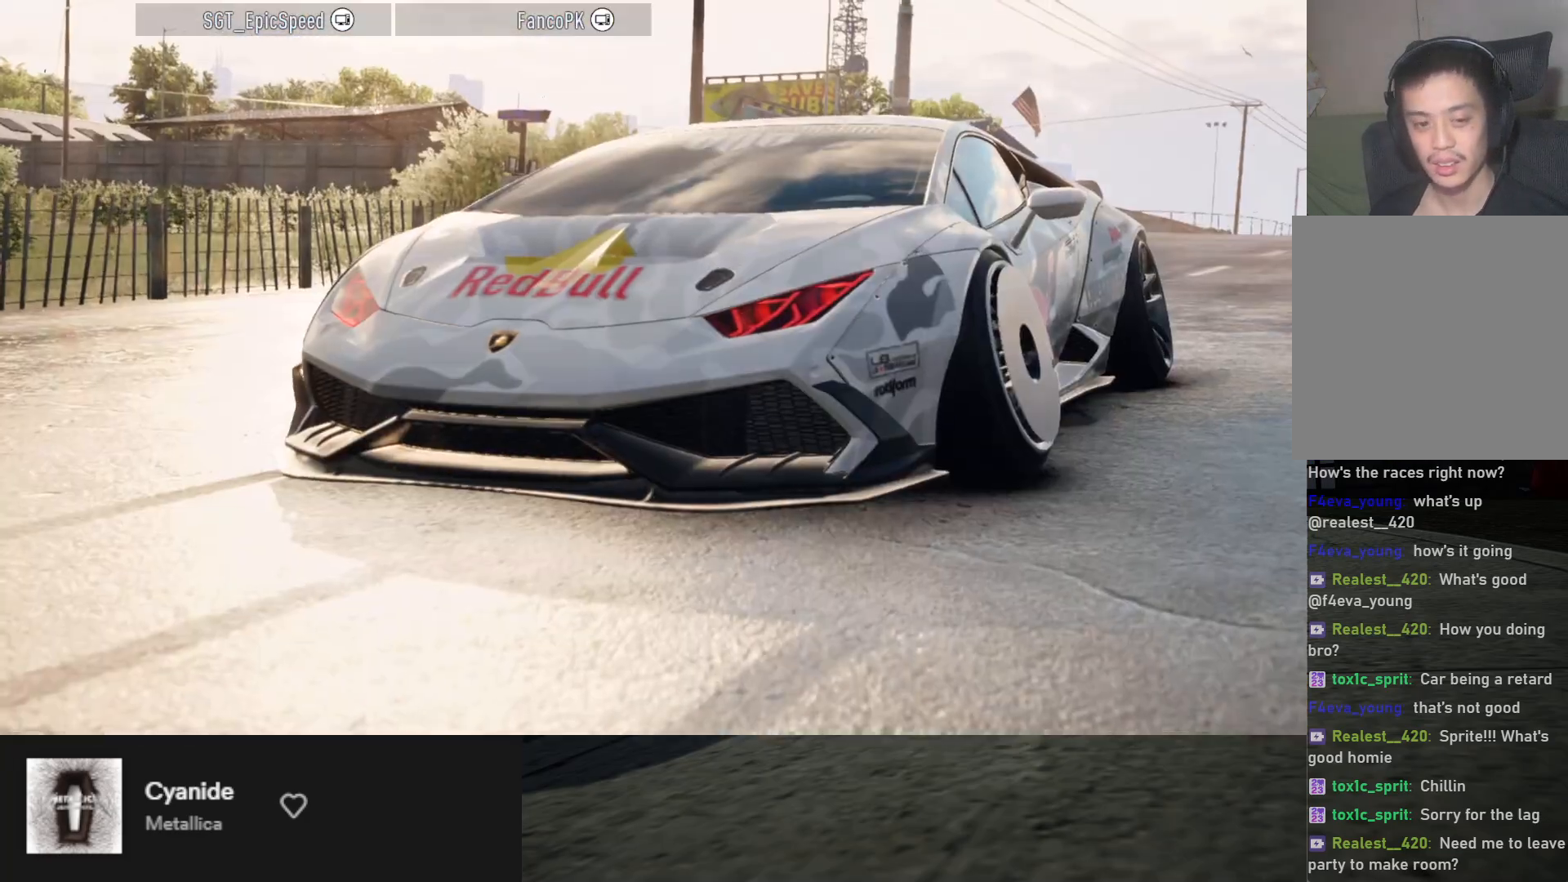
{"buttons": [], "left_stick": "center", "right_stick": "center", "events": [[133, "R2", "down"], [417, "R2", "up"], [433, "left_stick", "center"]]}